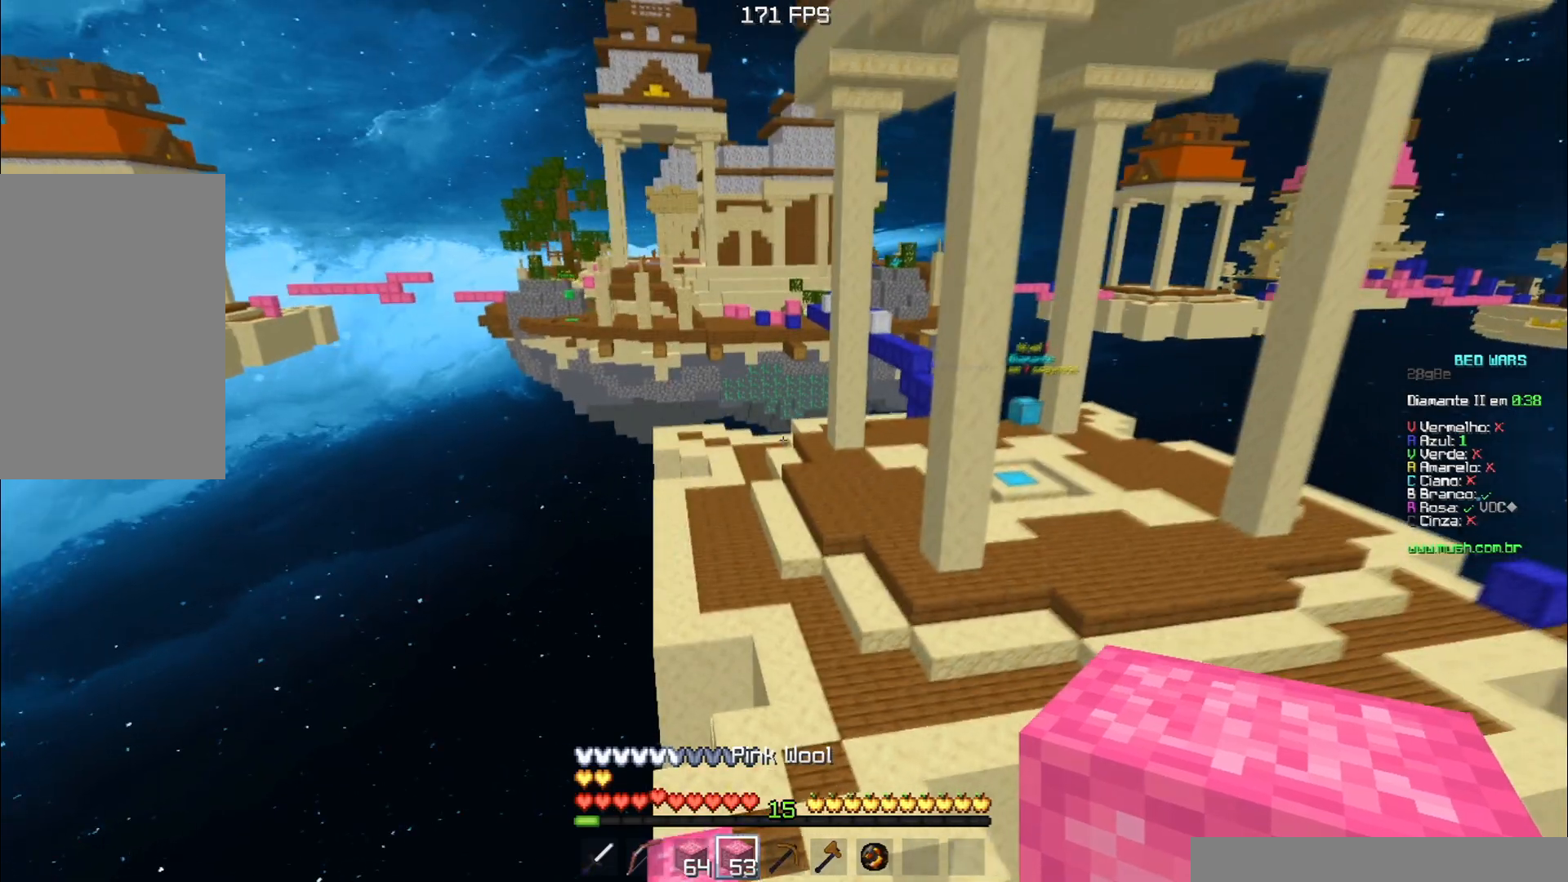
Gameplay with keyboard; each line is a JSON object with the keys held at the frame after it. "events" lists presses ("down") and releases ("up") of "a", "d", "s", "space" and "w" between this image and that frame as [ms after this image, input, new state], when the widget could be followed in between. No other keys are recorded. Mouse input is not recorded.
{"keys": []}
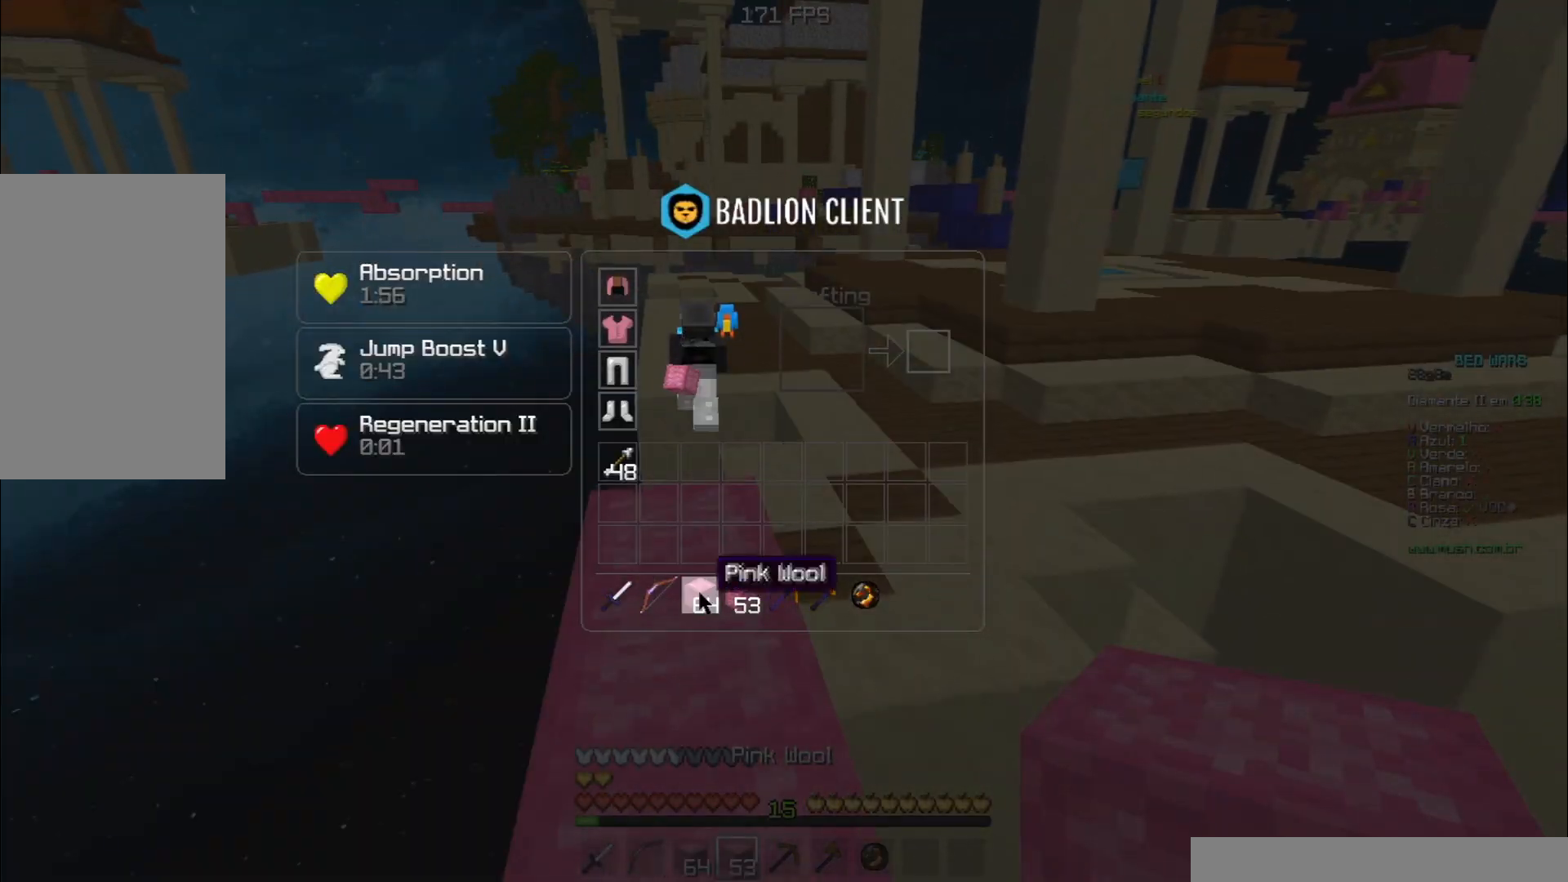
{"keys": ["w"], "events": [[400, "w", "down"]]}
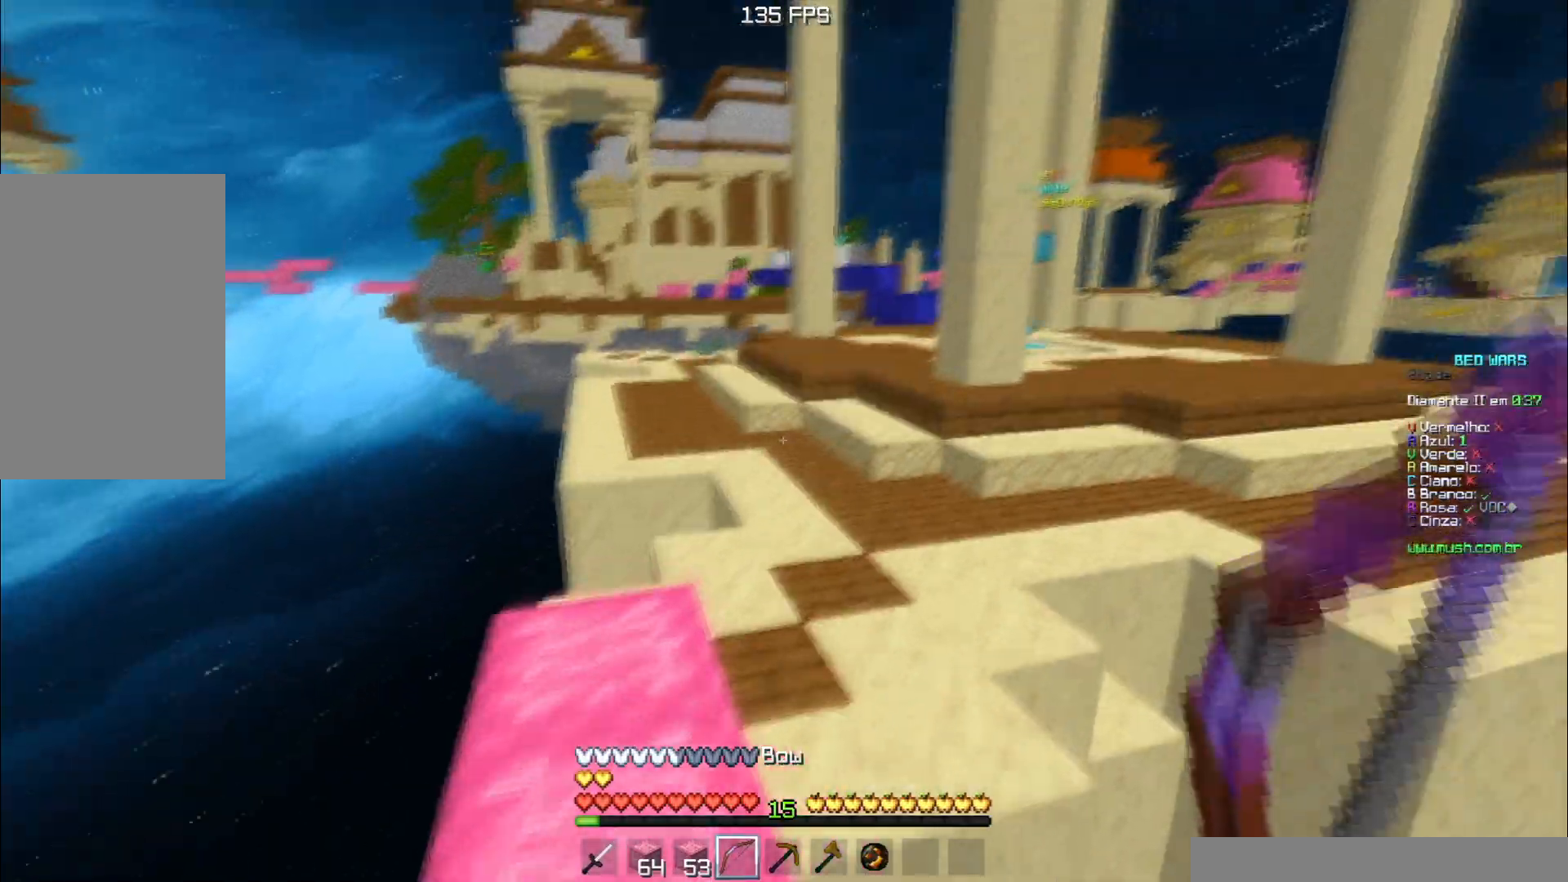
{"keys": ["w"], "events": [[133, "space", "down"], [500, "space", "up"]]}
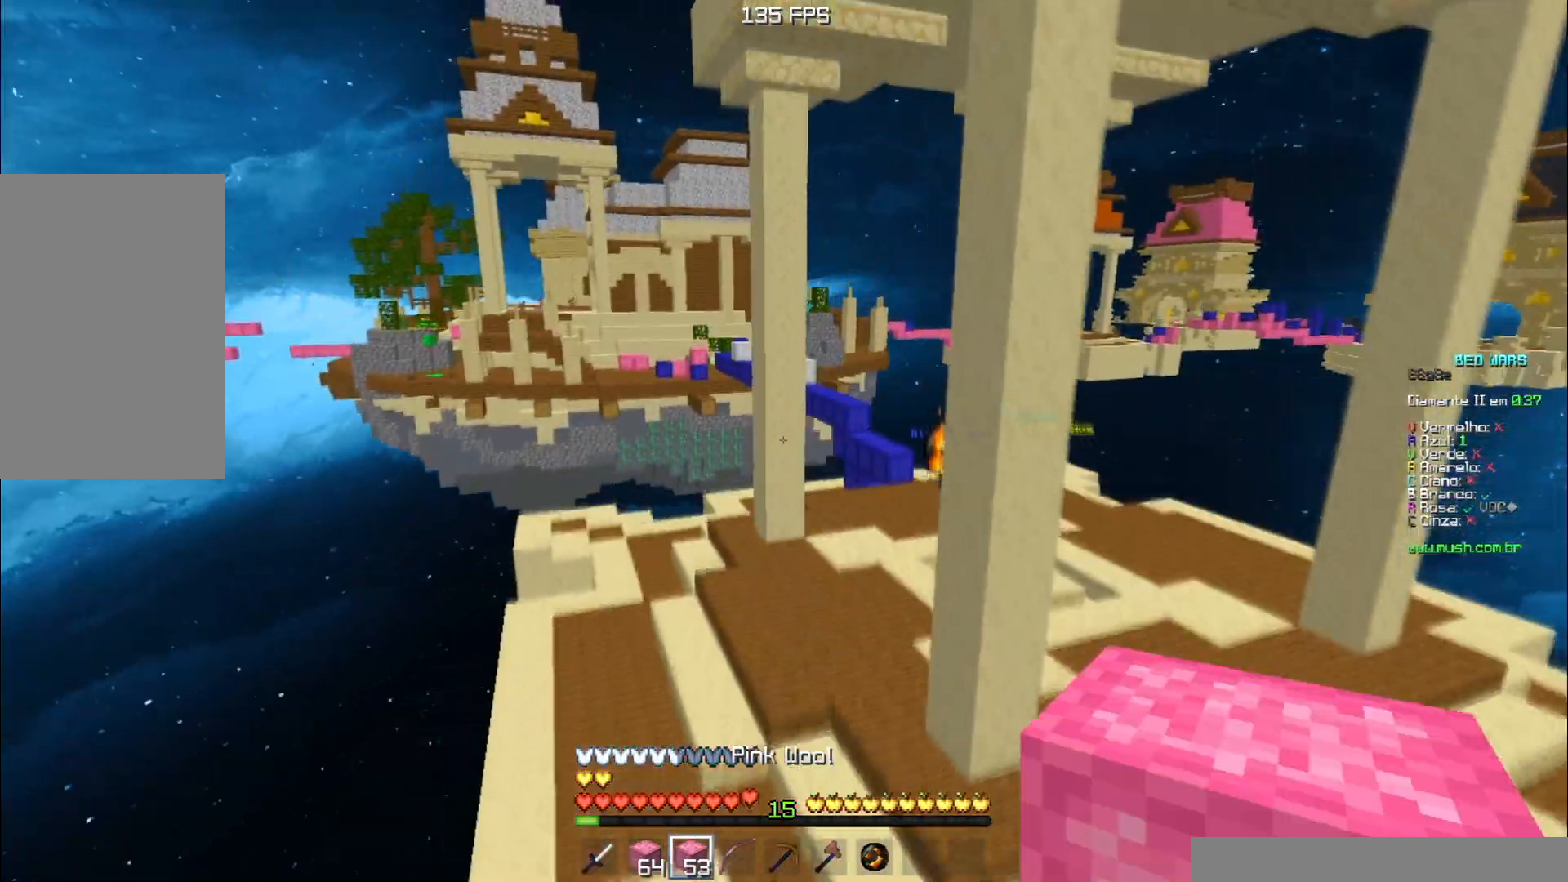
{"keys": ["d", "w"], "events": [[33, "a", "down"], [150, "d", "down"], [167, "a", "up"]]}
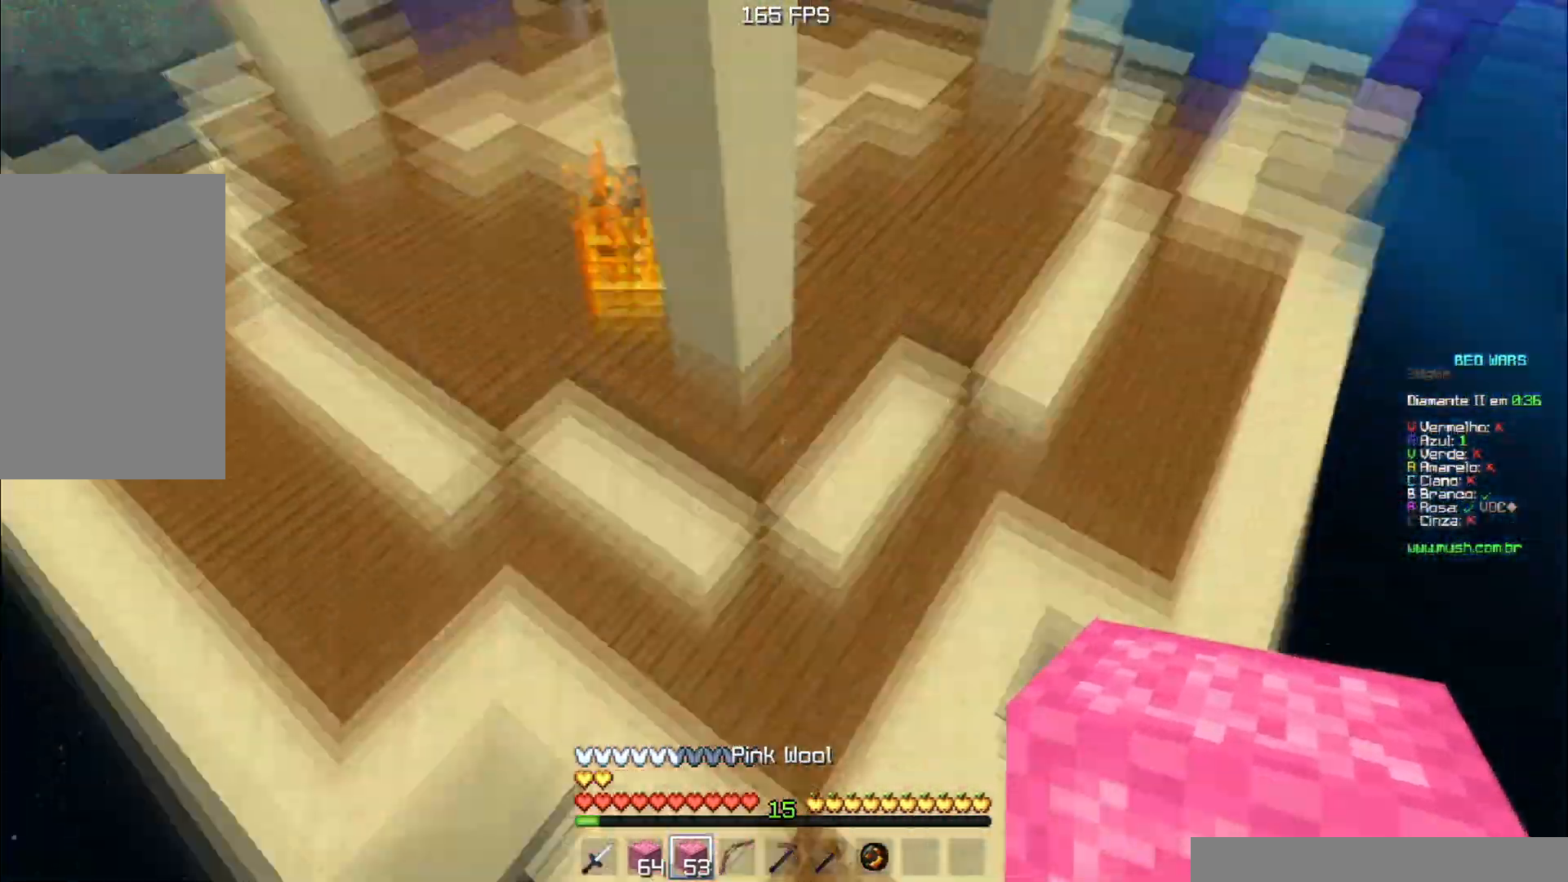
{"keys": ["a", "space", "w"], "events": [[150, "d", "up"], [250, "a", "down"], [300, "space", "down"]]}
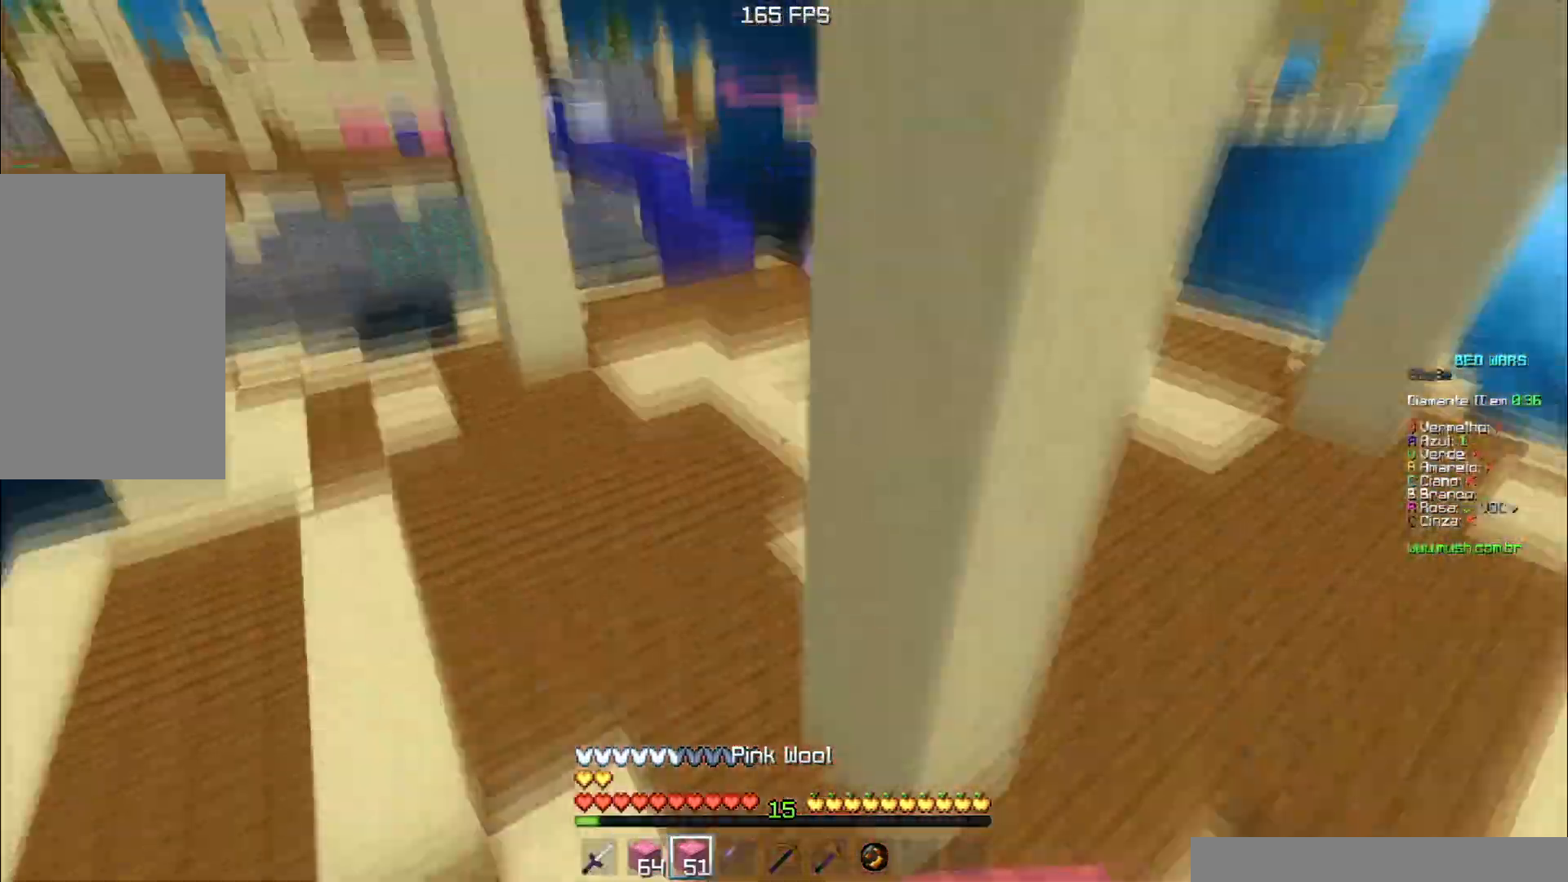
{"keys": ["a", "w"], "events": [[217, "a", "up"], [317, "space", "up"], [367, "a", "down"]]}
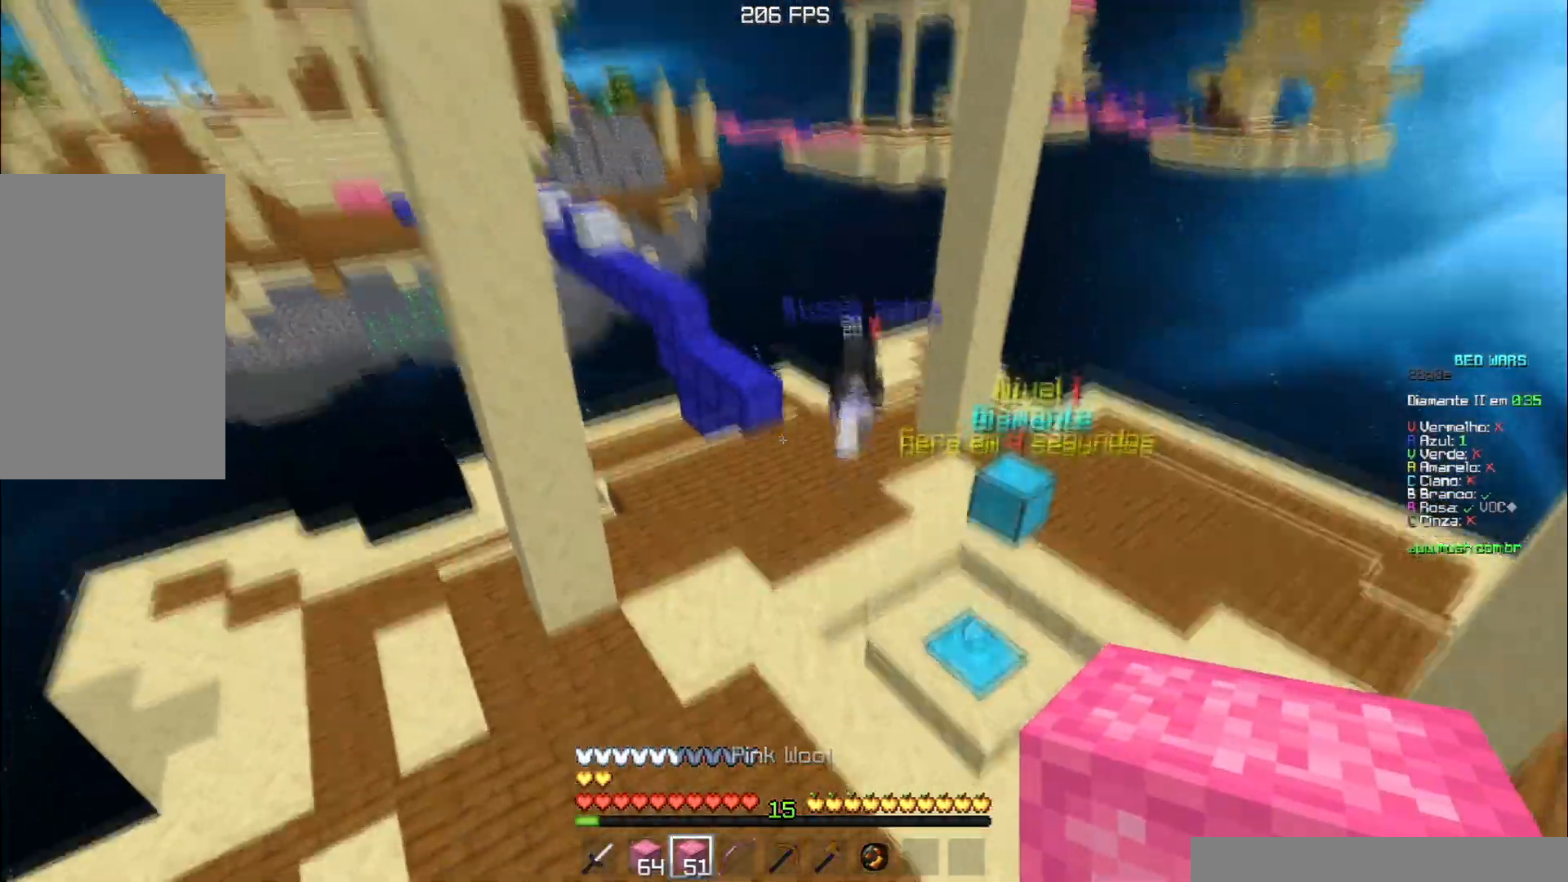
{"keys": ["d", "s", "space"], "events": [[83, "d", "down"], [133, "a", "up"], [183, "s", "down"], [183, "w", "up"], [333, "space", "down"]]}
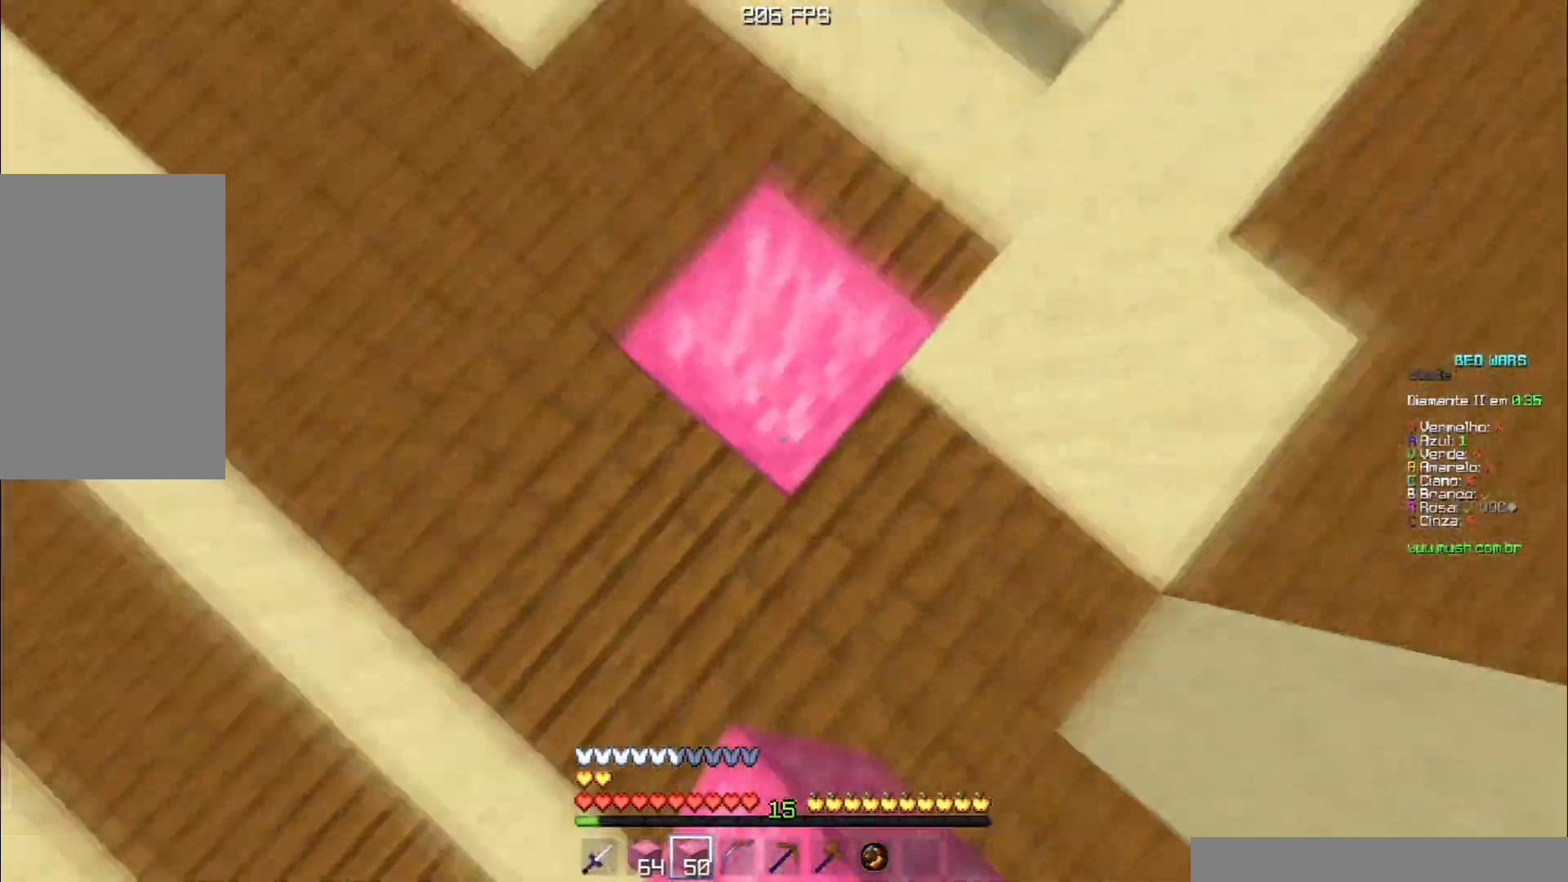
{"keys": ["d", "space", "w"], "events": [[400, "s", "up"], [434, "w", "down"]]}
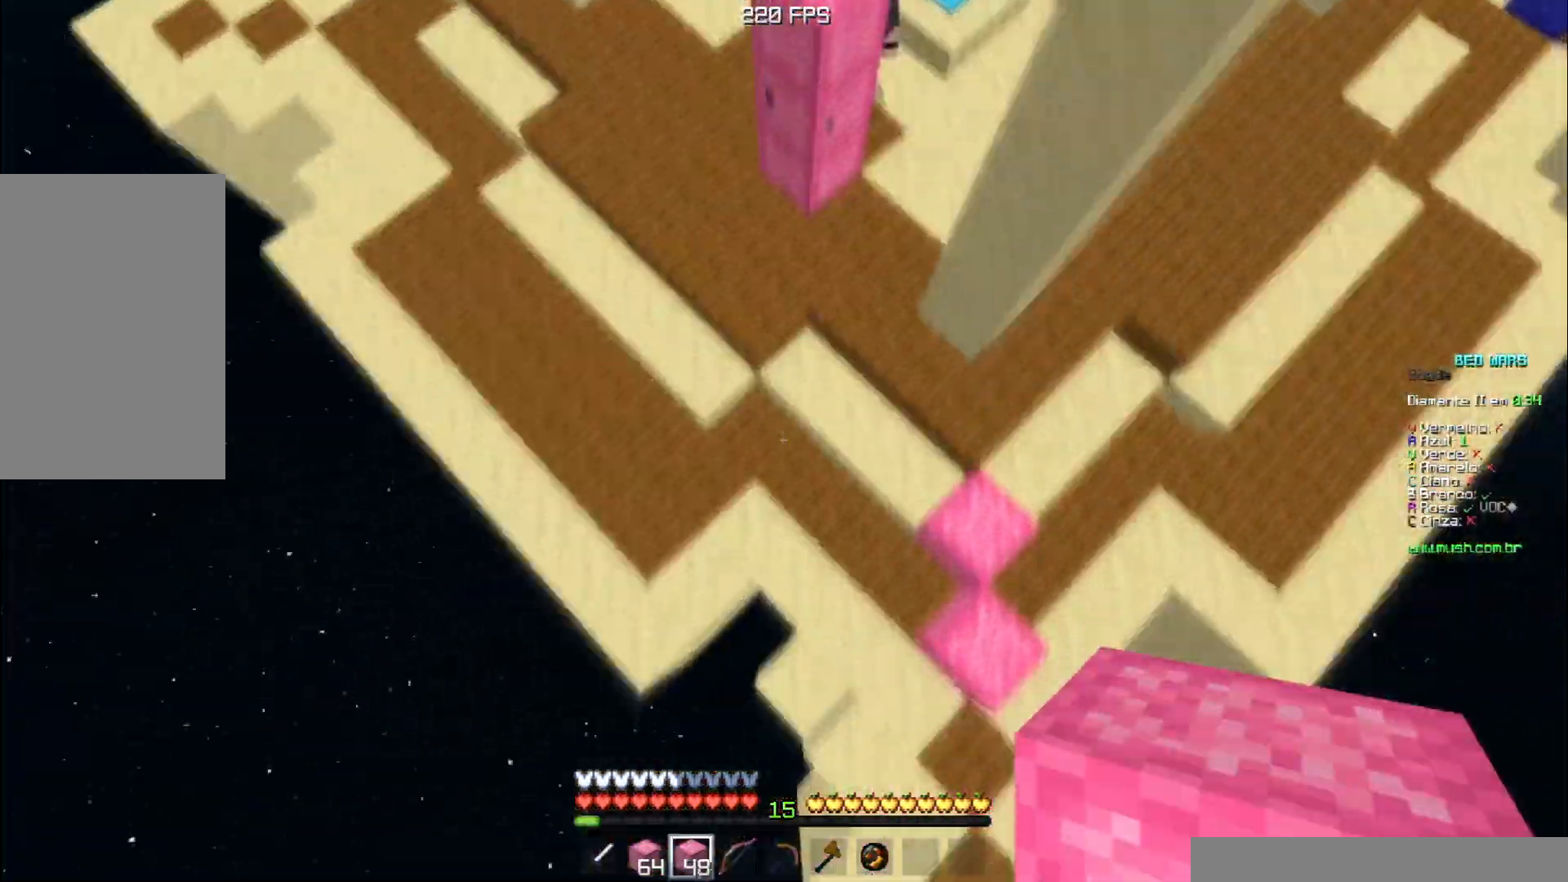
{"keys": ["d", "w"], "events": [[16, "space", "up"]]}
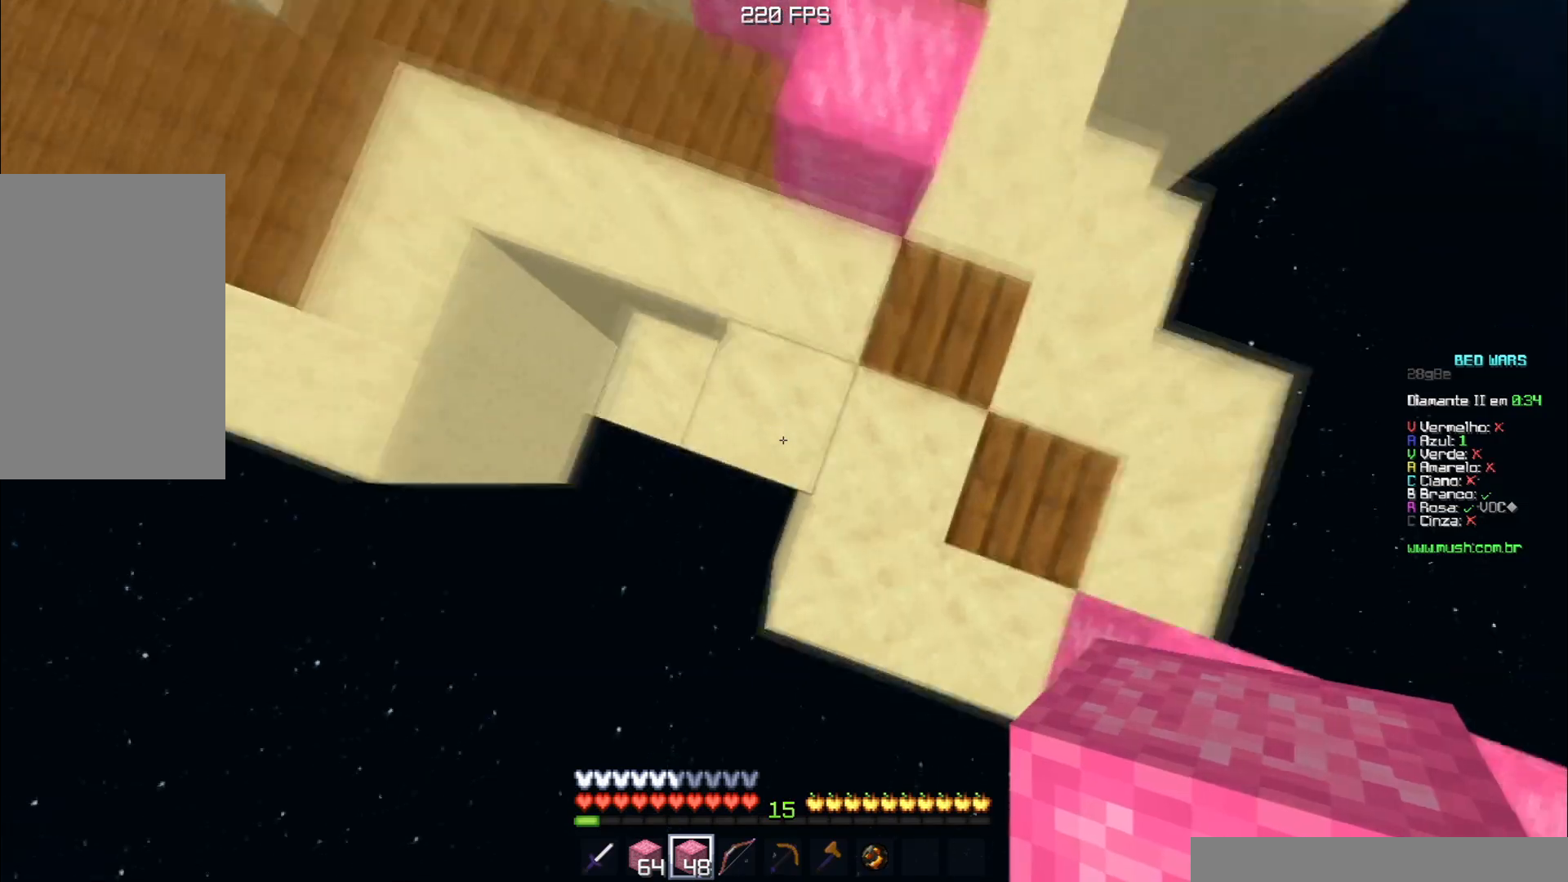
{"keys": ["space"], "events": [[83, "w", "up"], [134, "d", "up"], [167, "space", "down"], [284, "a", "down"], [434, "a", "up"]]}
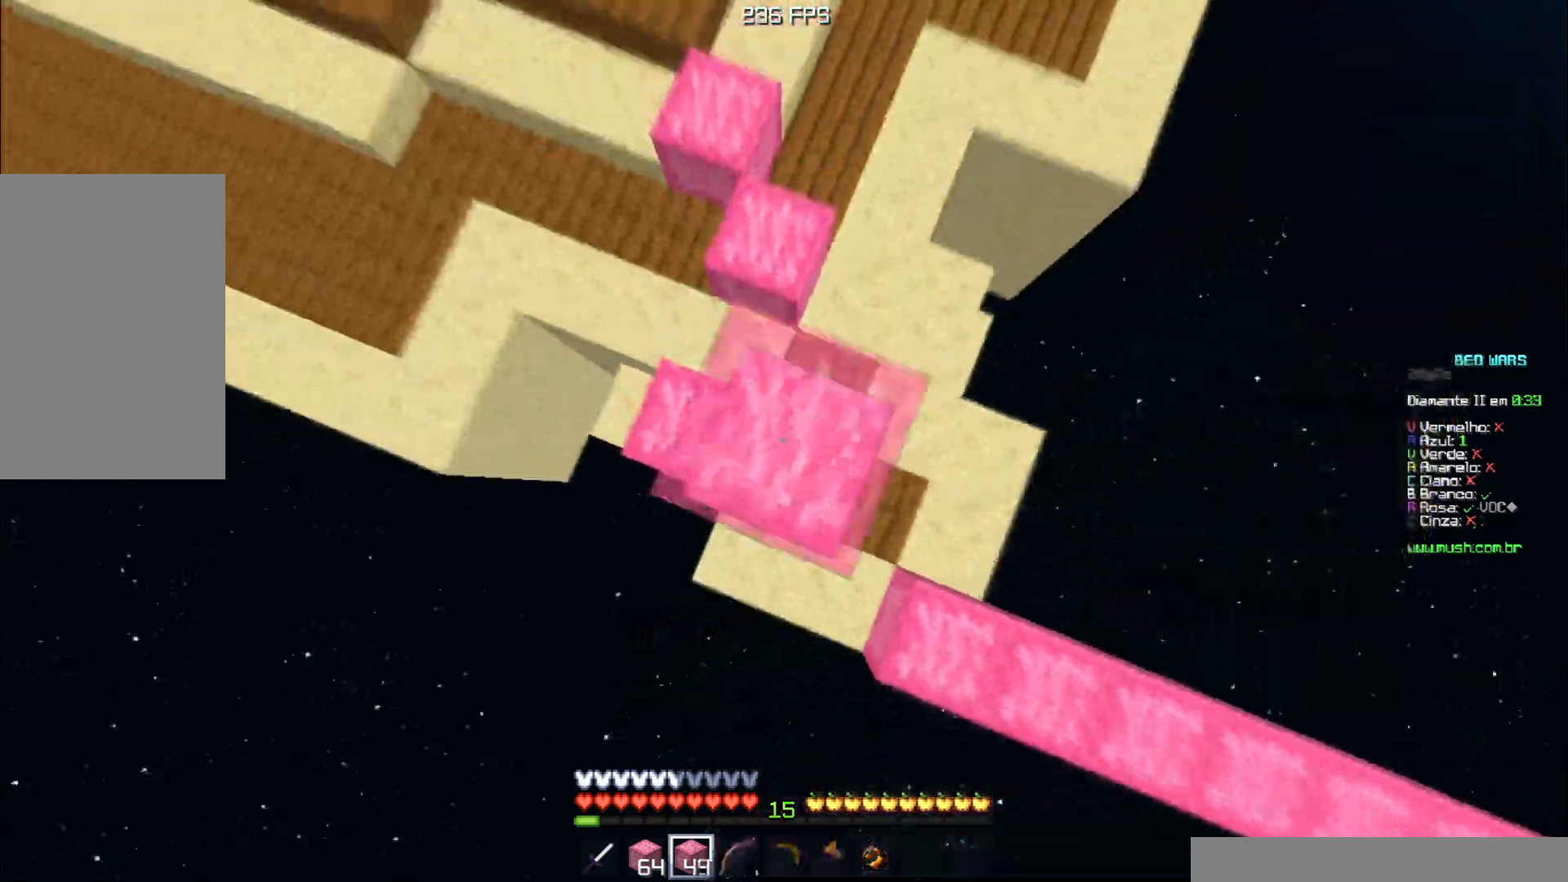
{"keys": ["space", "w"], "events": [[333, "w", "down"]]}
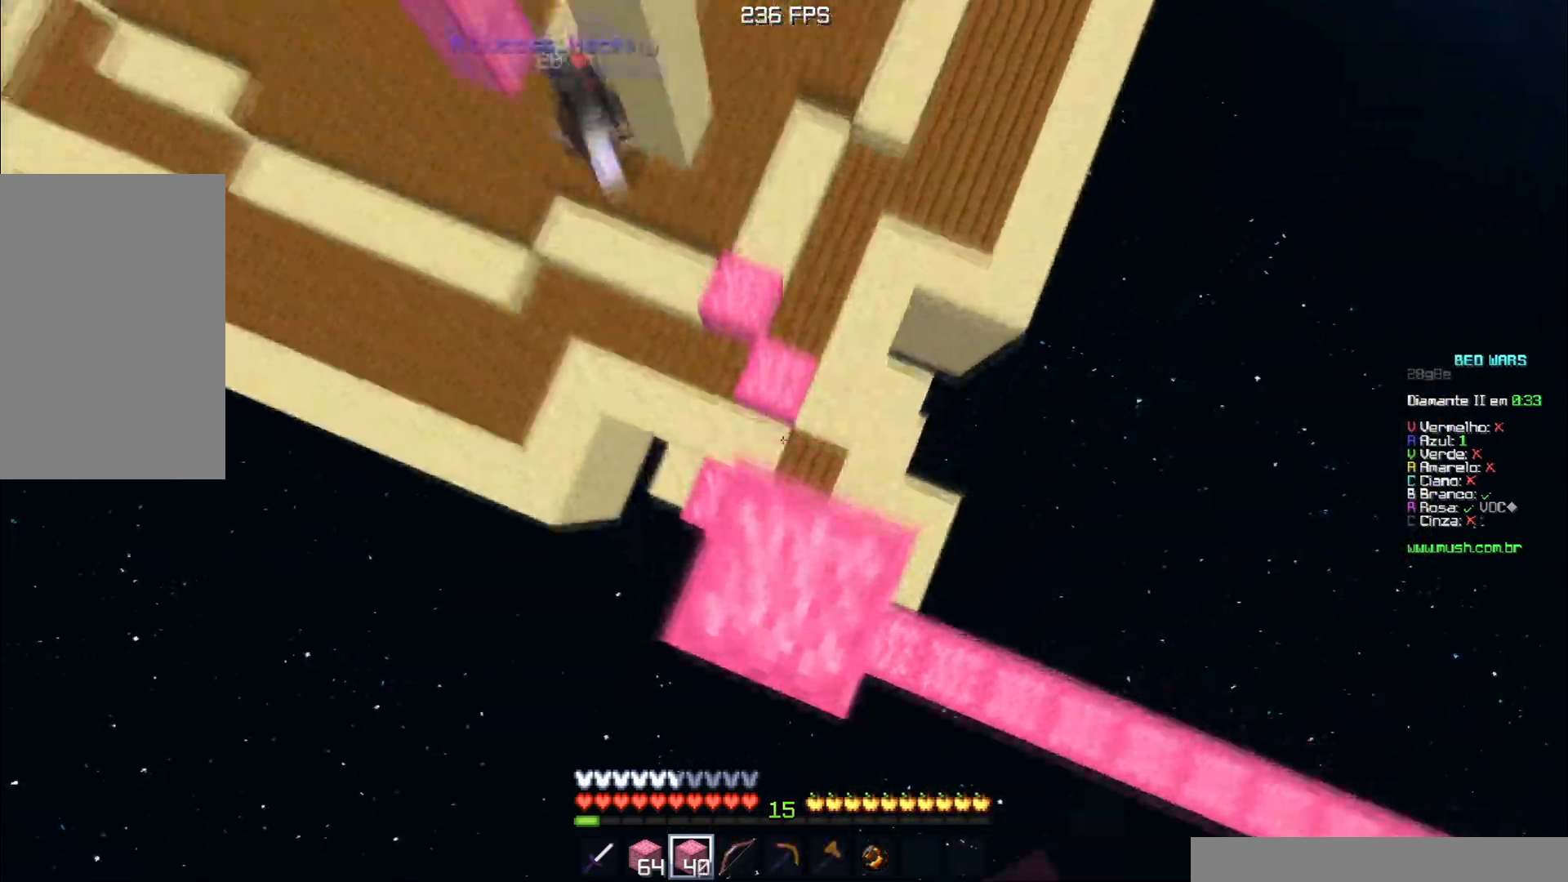
{"keys": ["d", "w"], "events": [[367, "space", "up"], [467, "d", "down"]]}
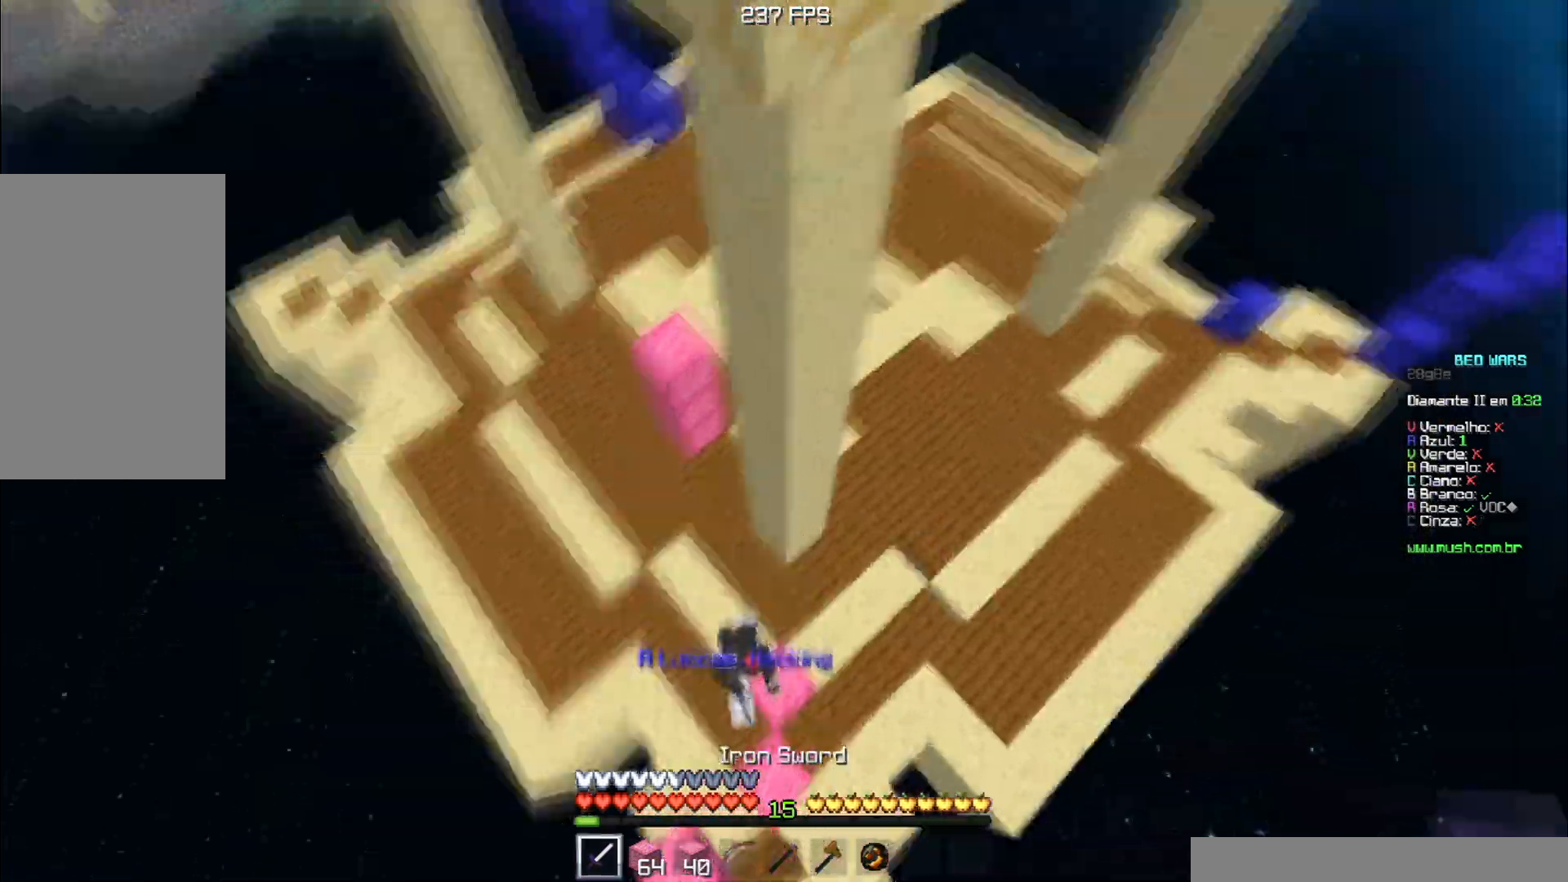
{"keys": ["a", "w"], "events": [[200, "a", "down"], [200, "w", "up"], [283, "d", "up"], [300, "w", "down"]]}
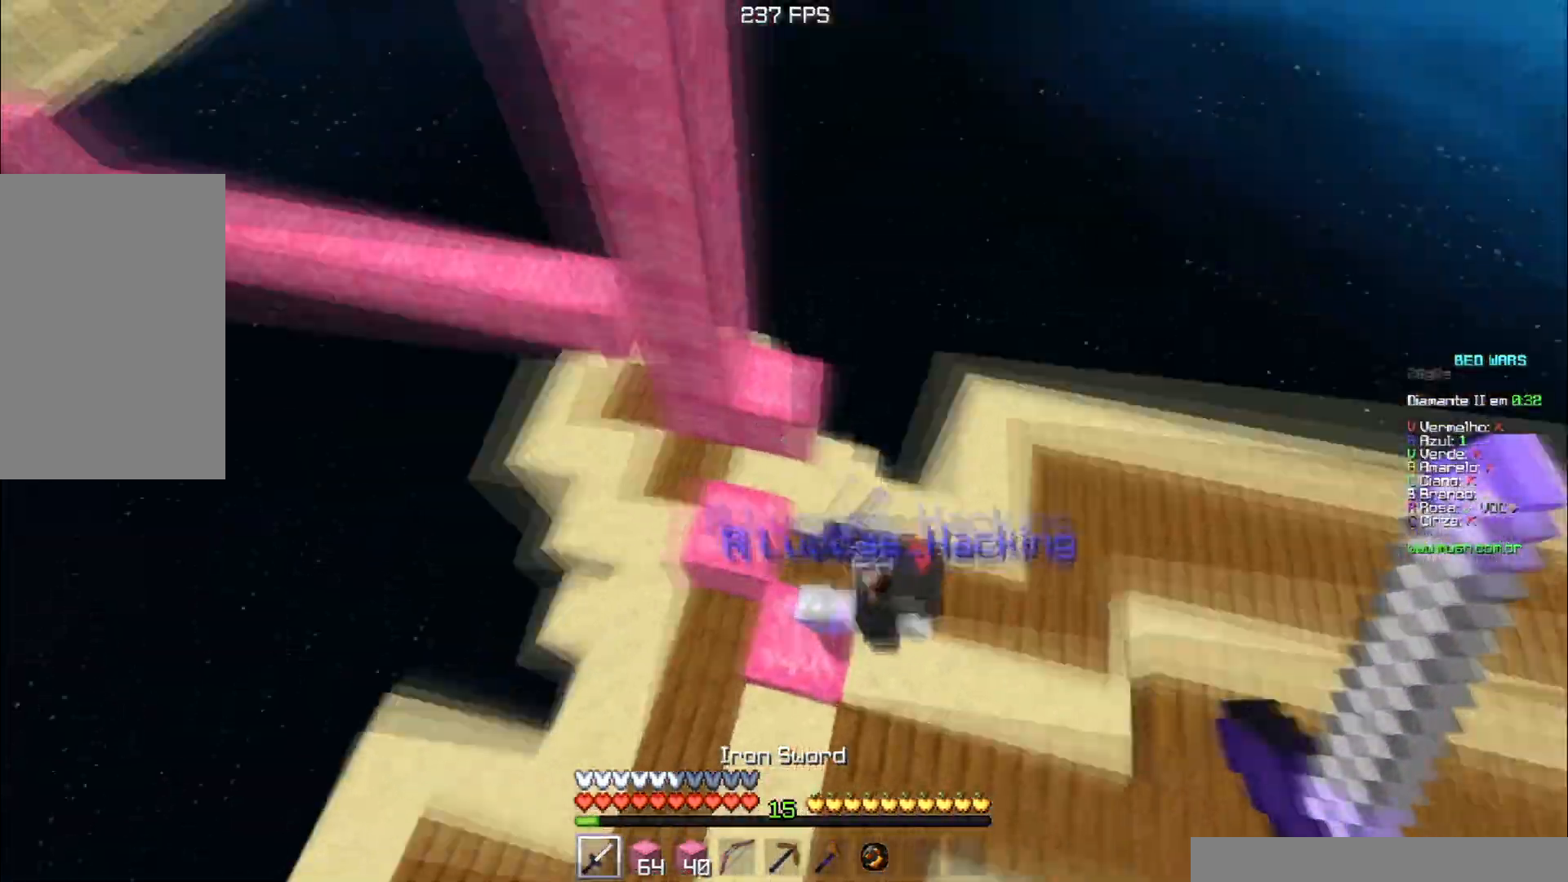
{"keys": ["w"], "events": [[17, "d", "down"], [67, "a", "up"], [67, "w", "up"], [217, "w", "down"], [484, "d", "up"]]}
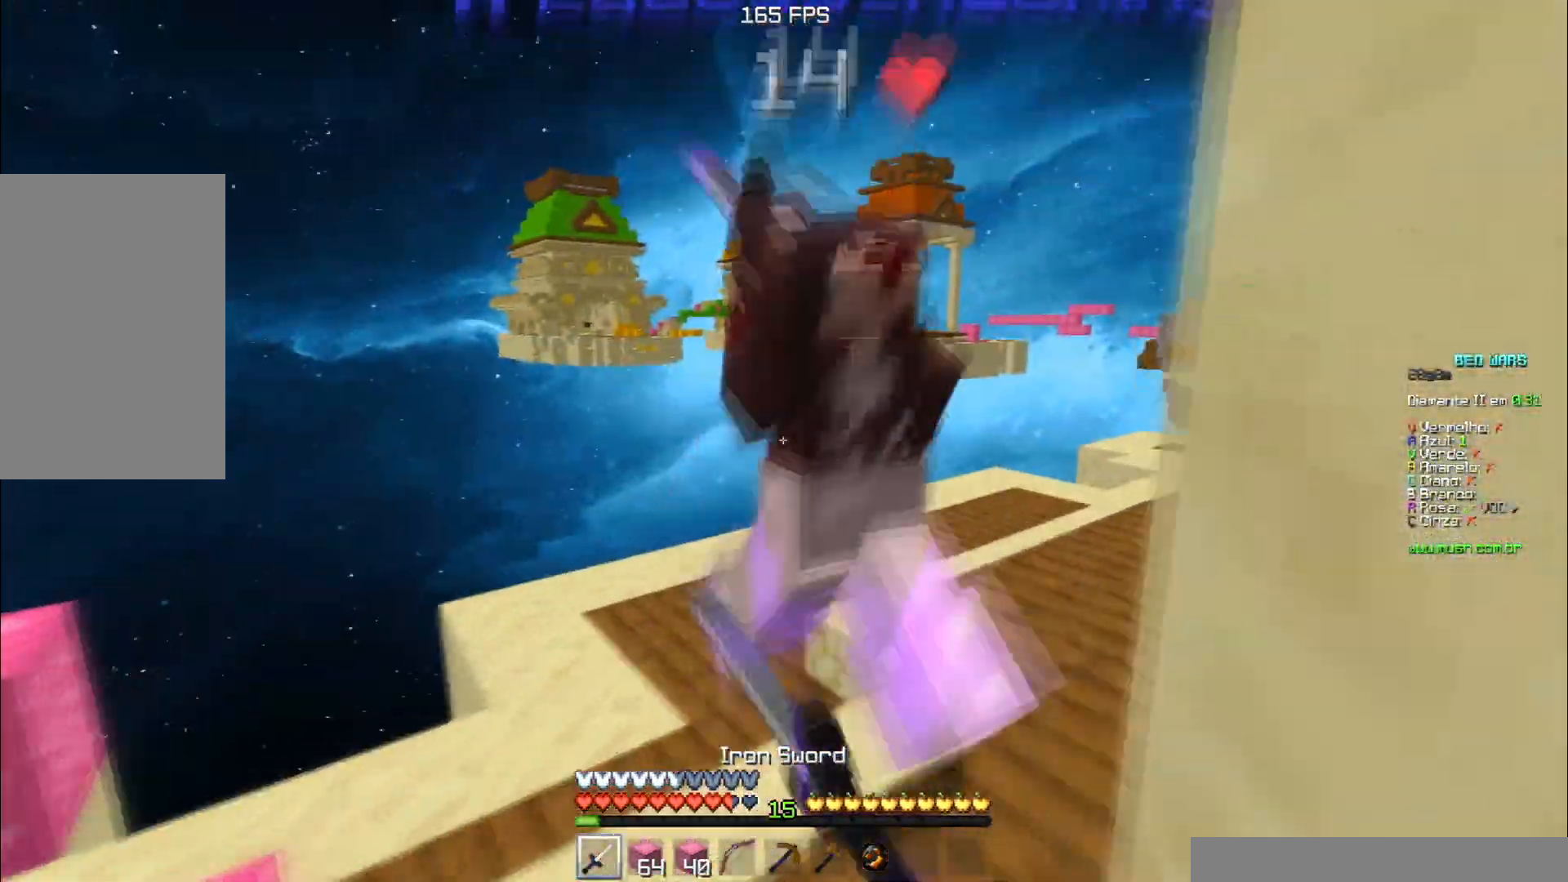
{"keys": ["d", "w"], "events": [[467, "d", "down"]]}
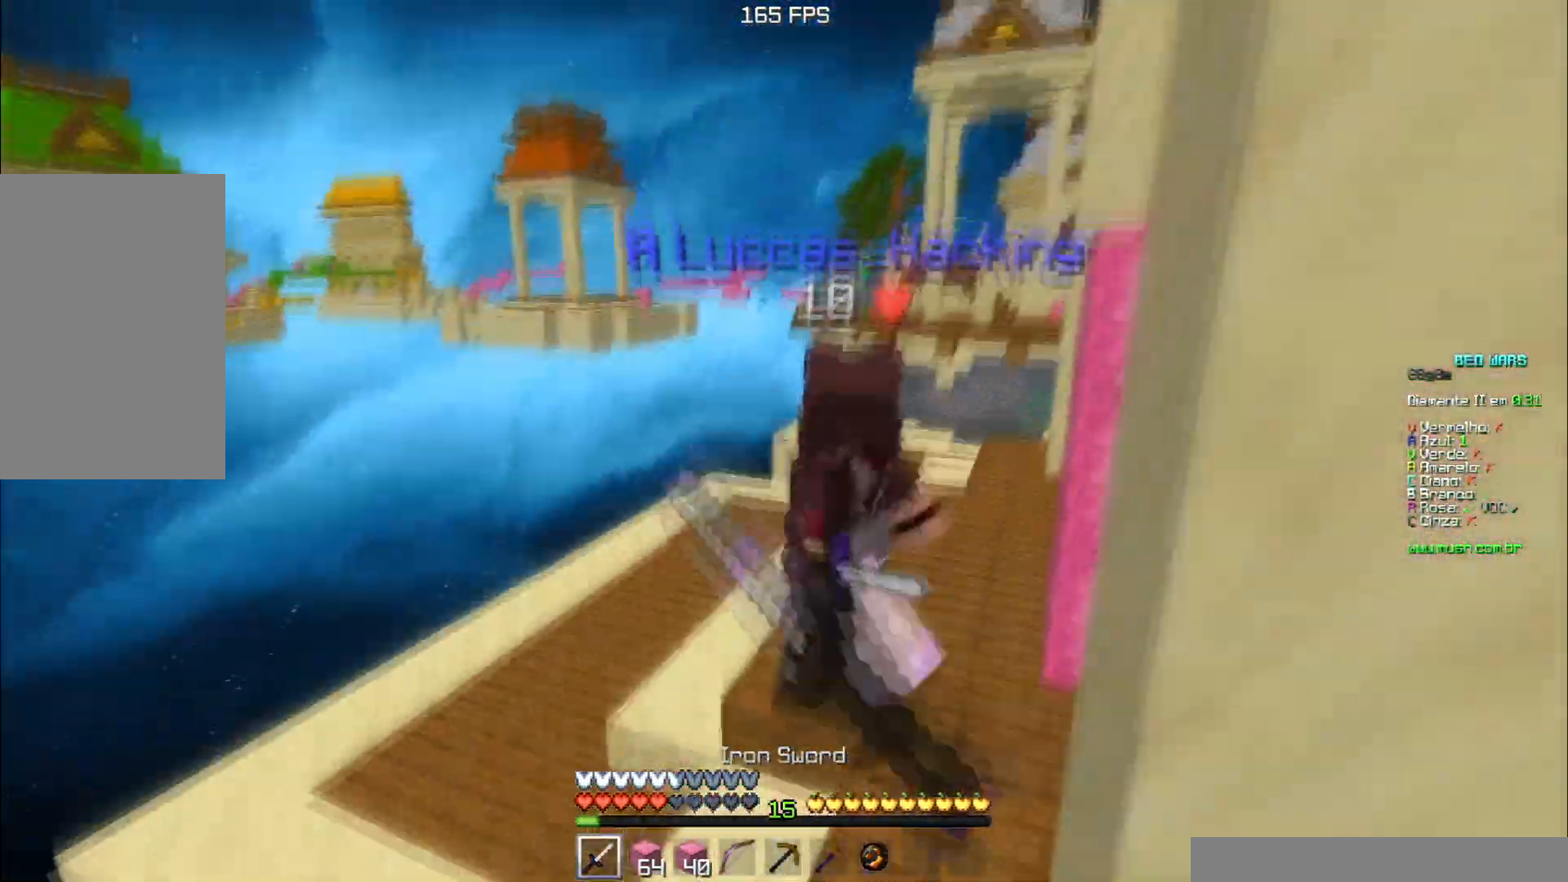
{"keys": ["w"], "events": [[100, "d", "up"]]}
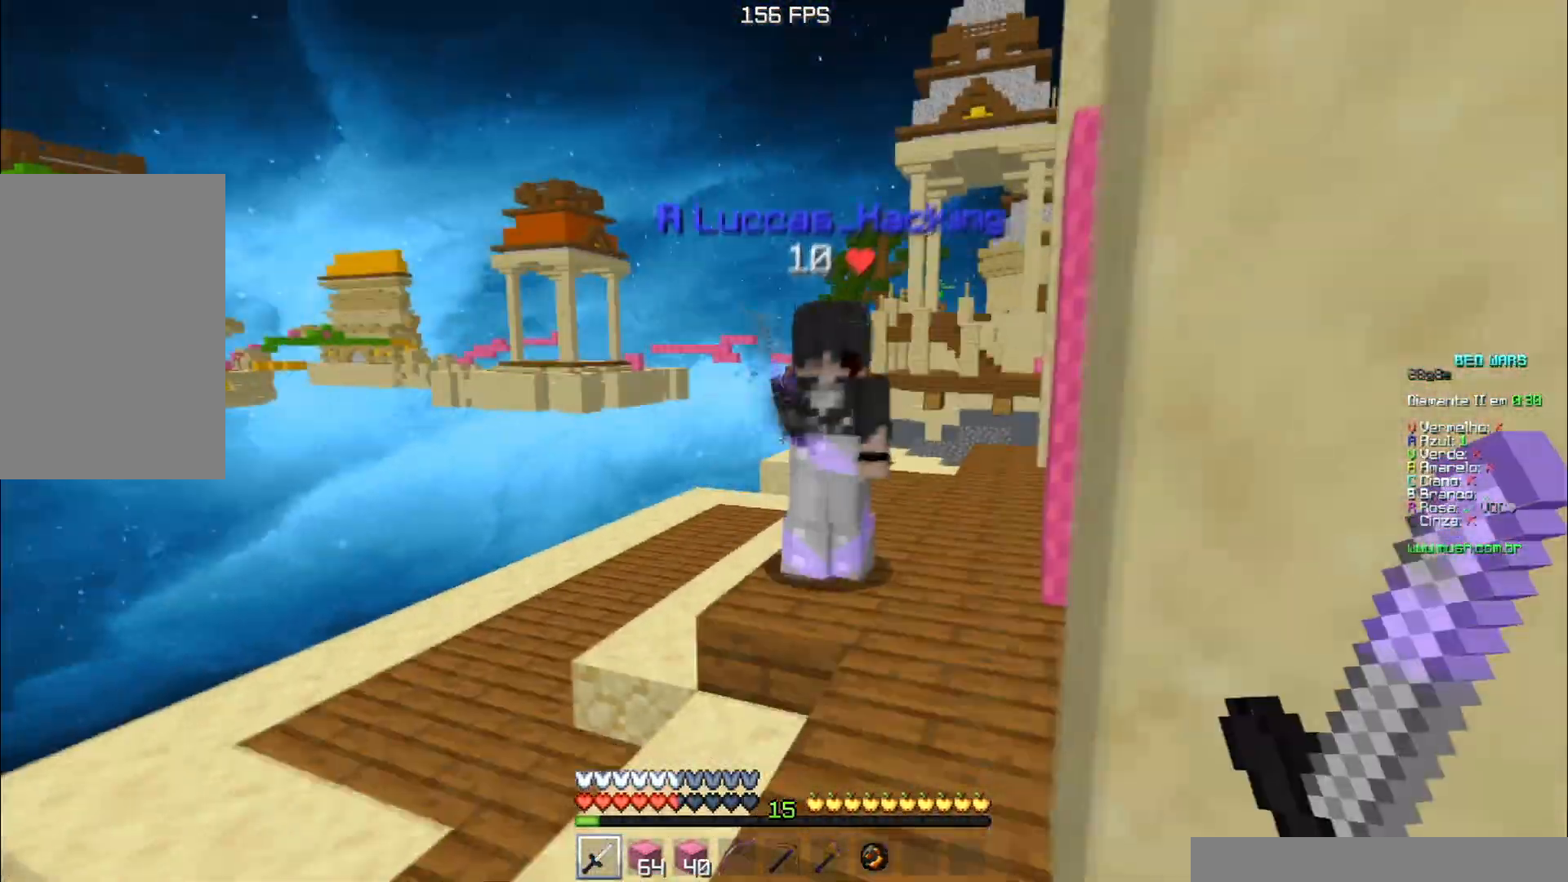
{"keys": ["w"], "events": [[133, "d", "down"], [233, "d", "up"]]}
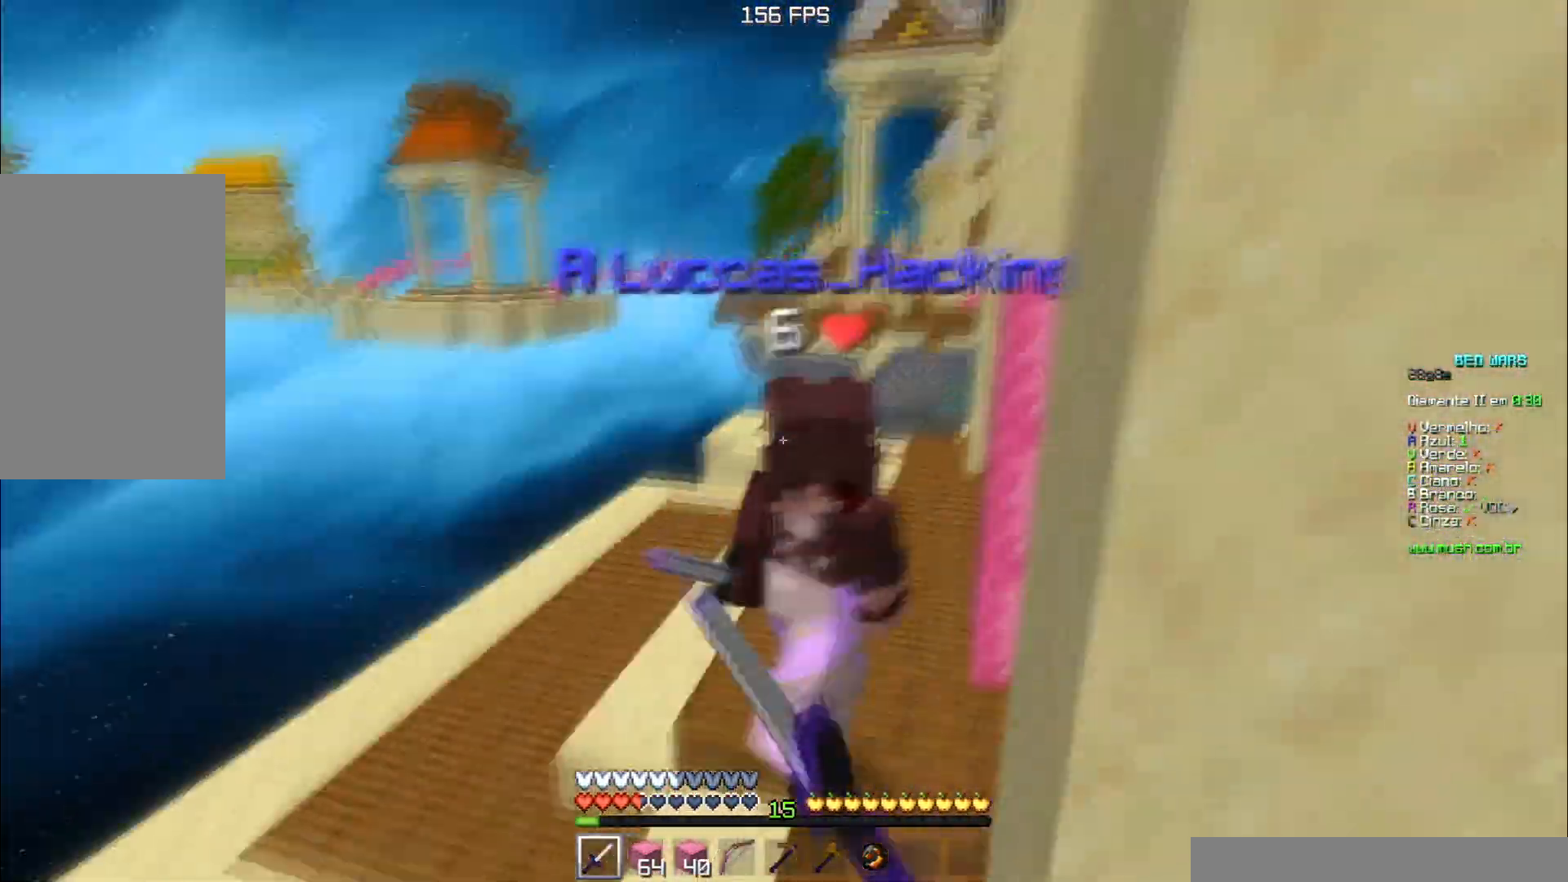
{"keys": ["w"], "events": []}
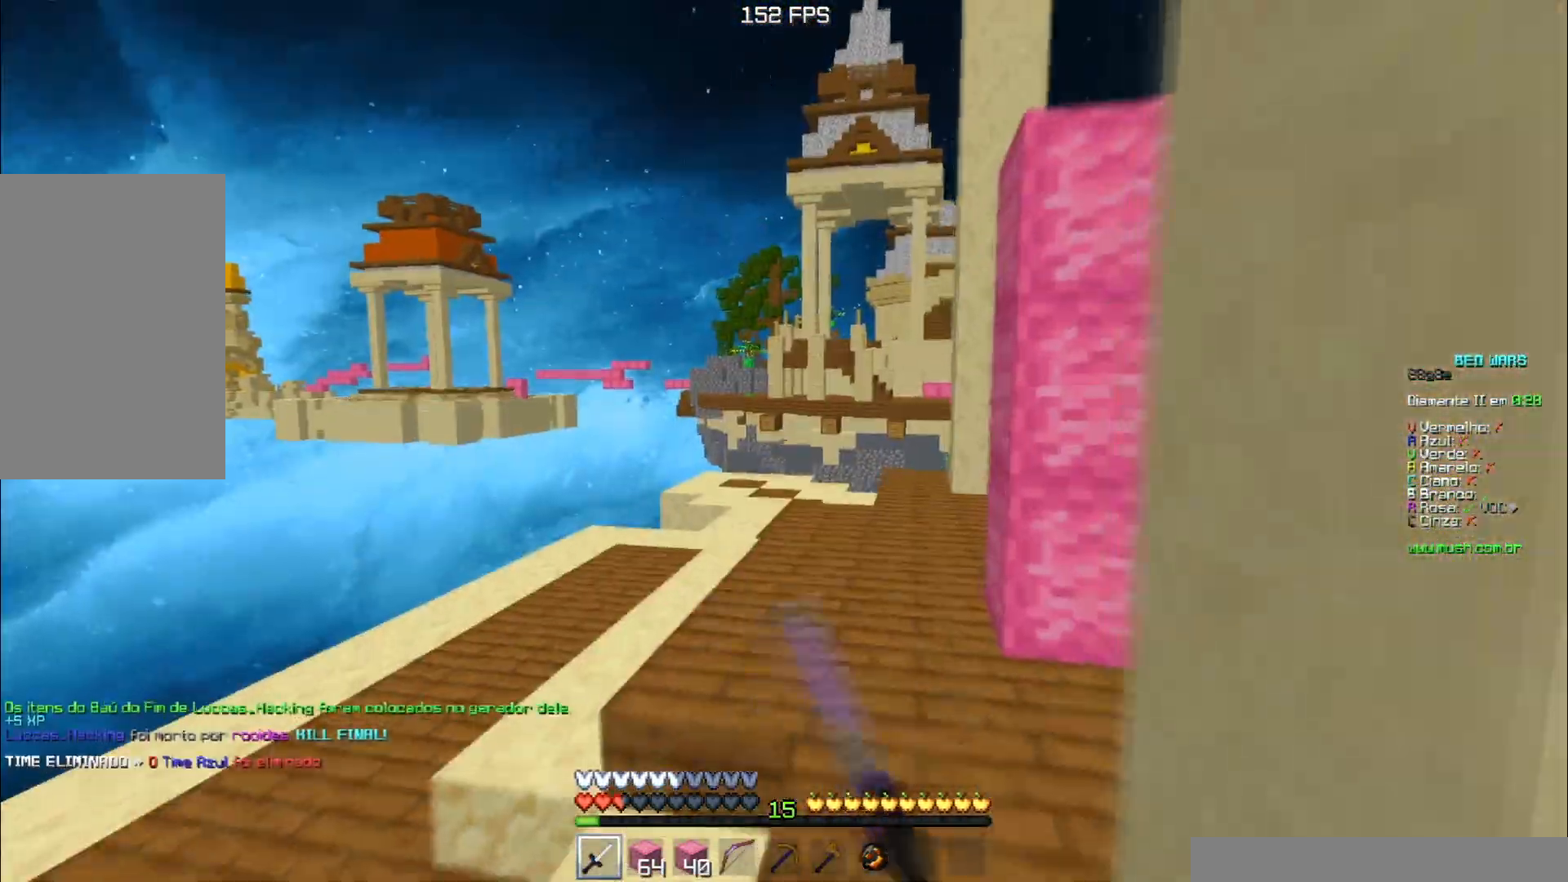
{"keys": ["w"], "events": [[216, "space", "down"], [433, "space", "up"]]}
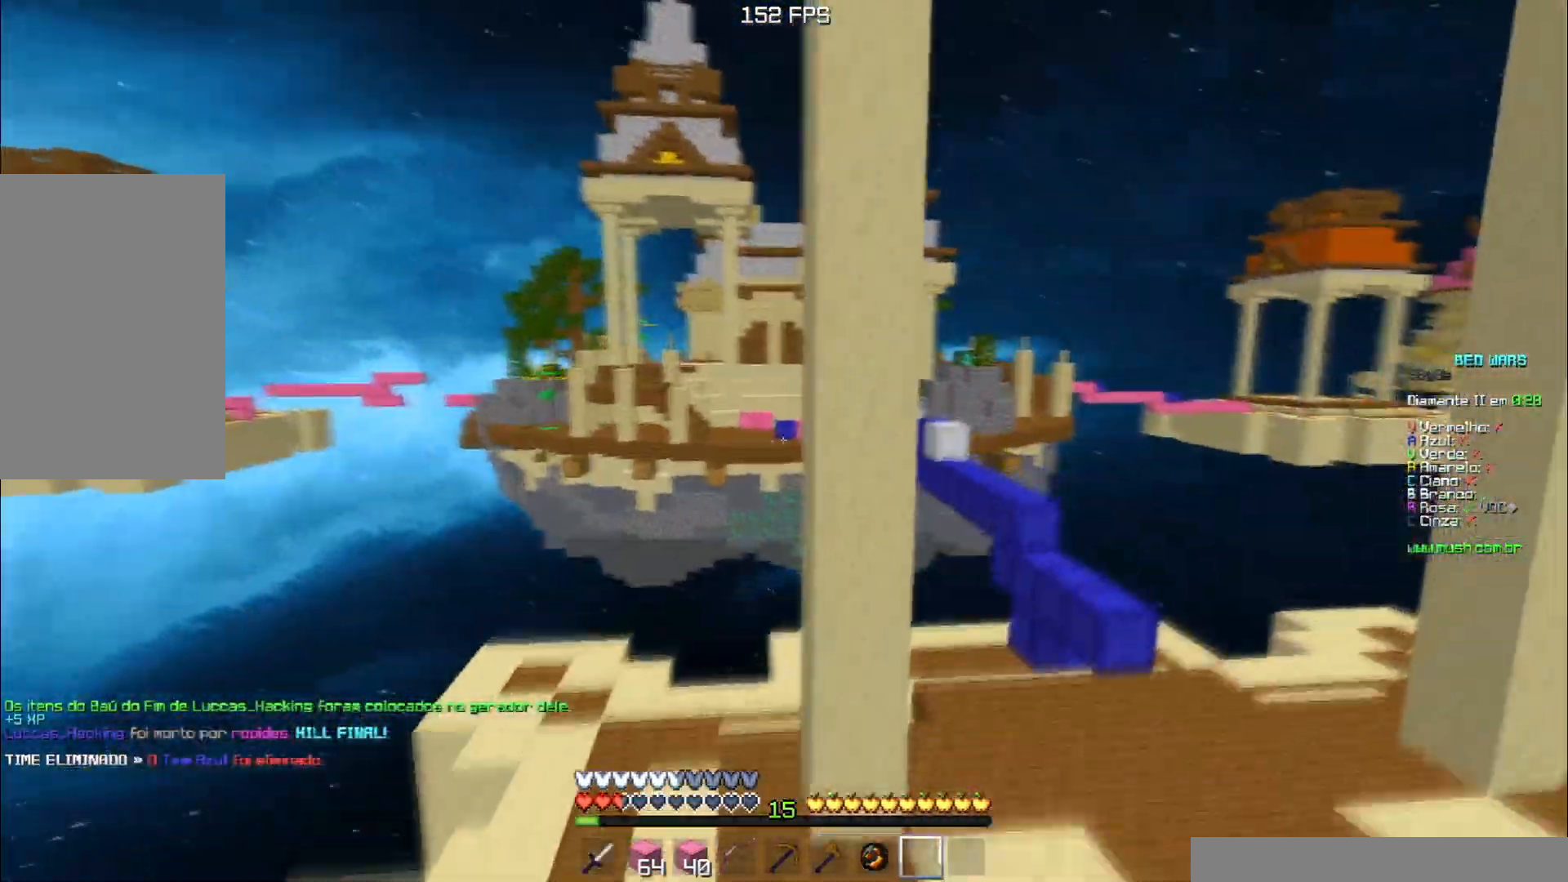
{"keys": ["w"], "events": []}
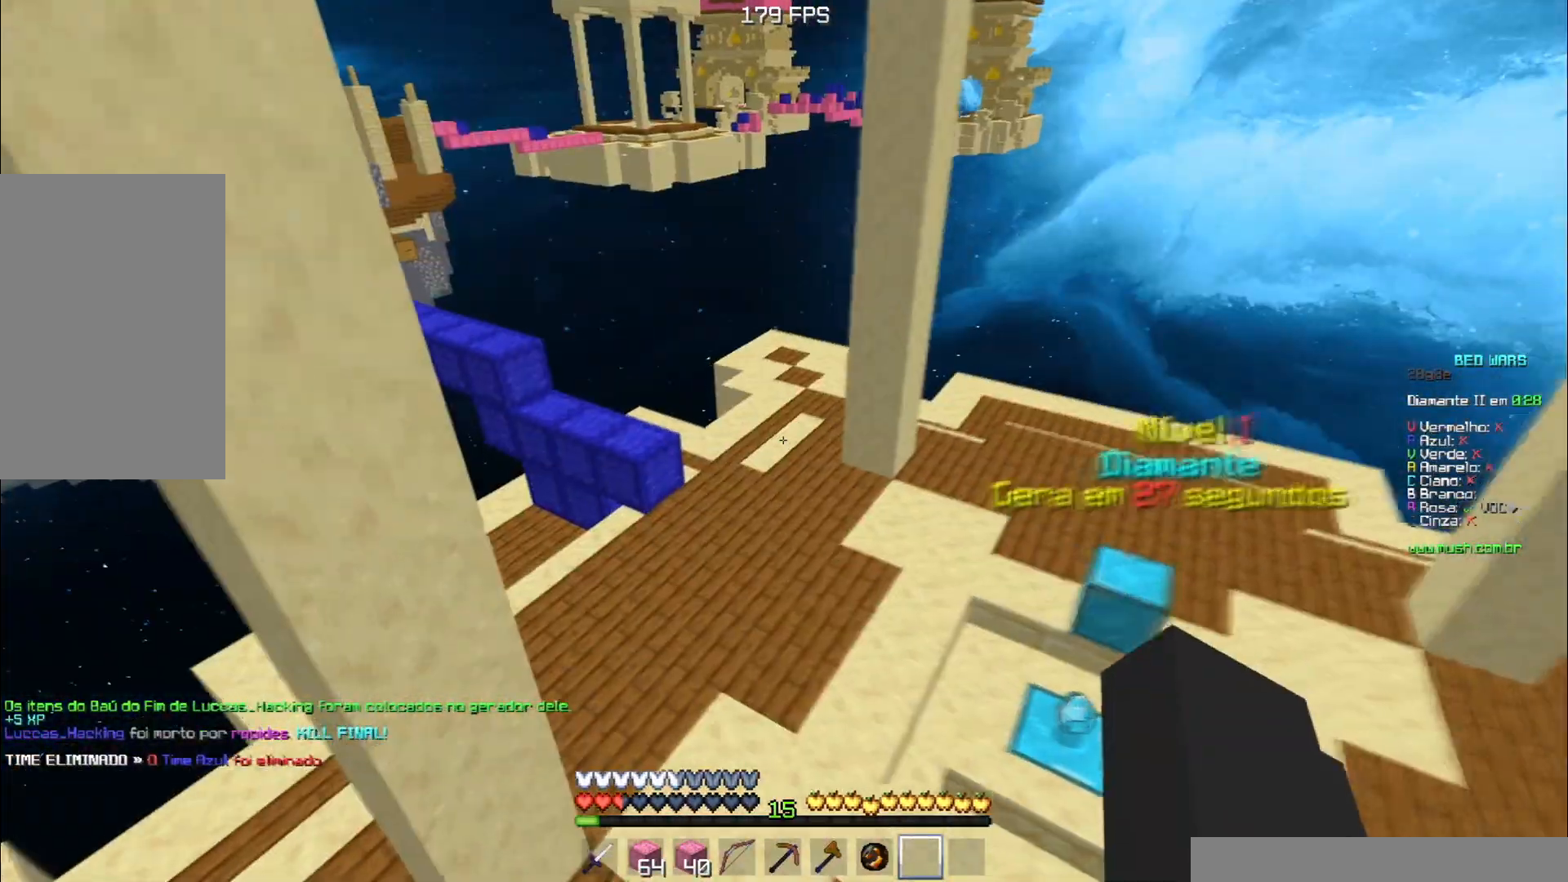
{"keys": ["w"], "events": [[167, "d", "down"], [350, "d", "up"]]}
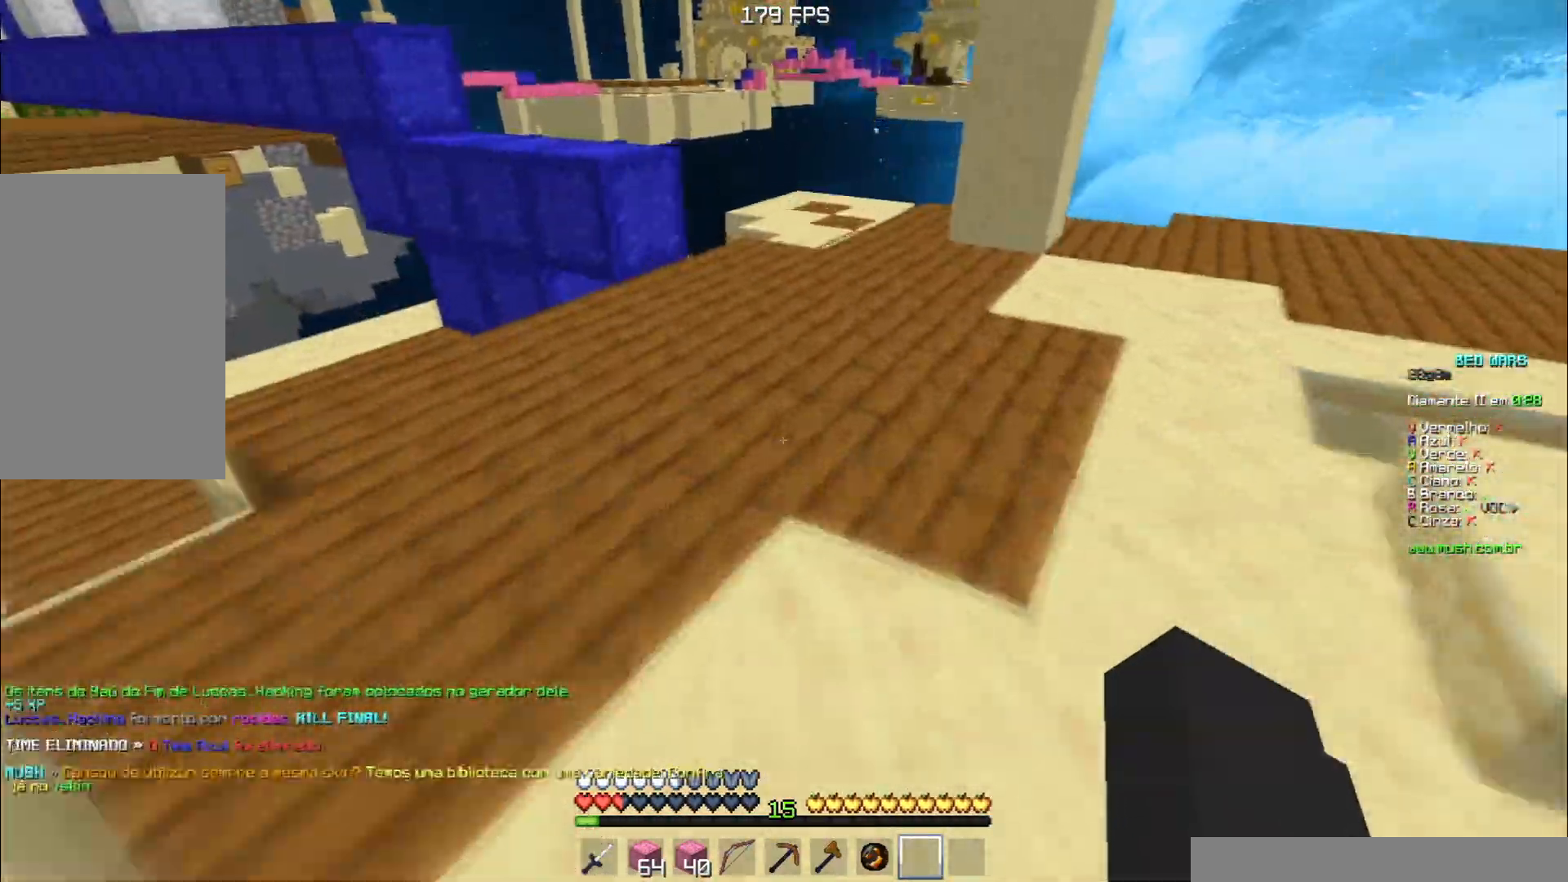
{"keys": ["w"], "events": []}
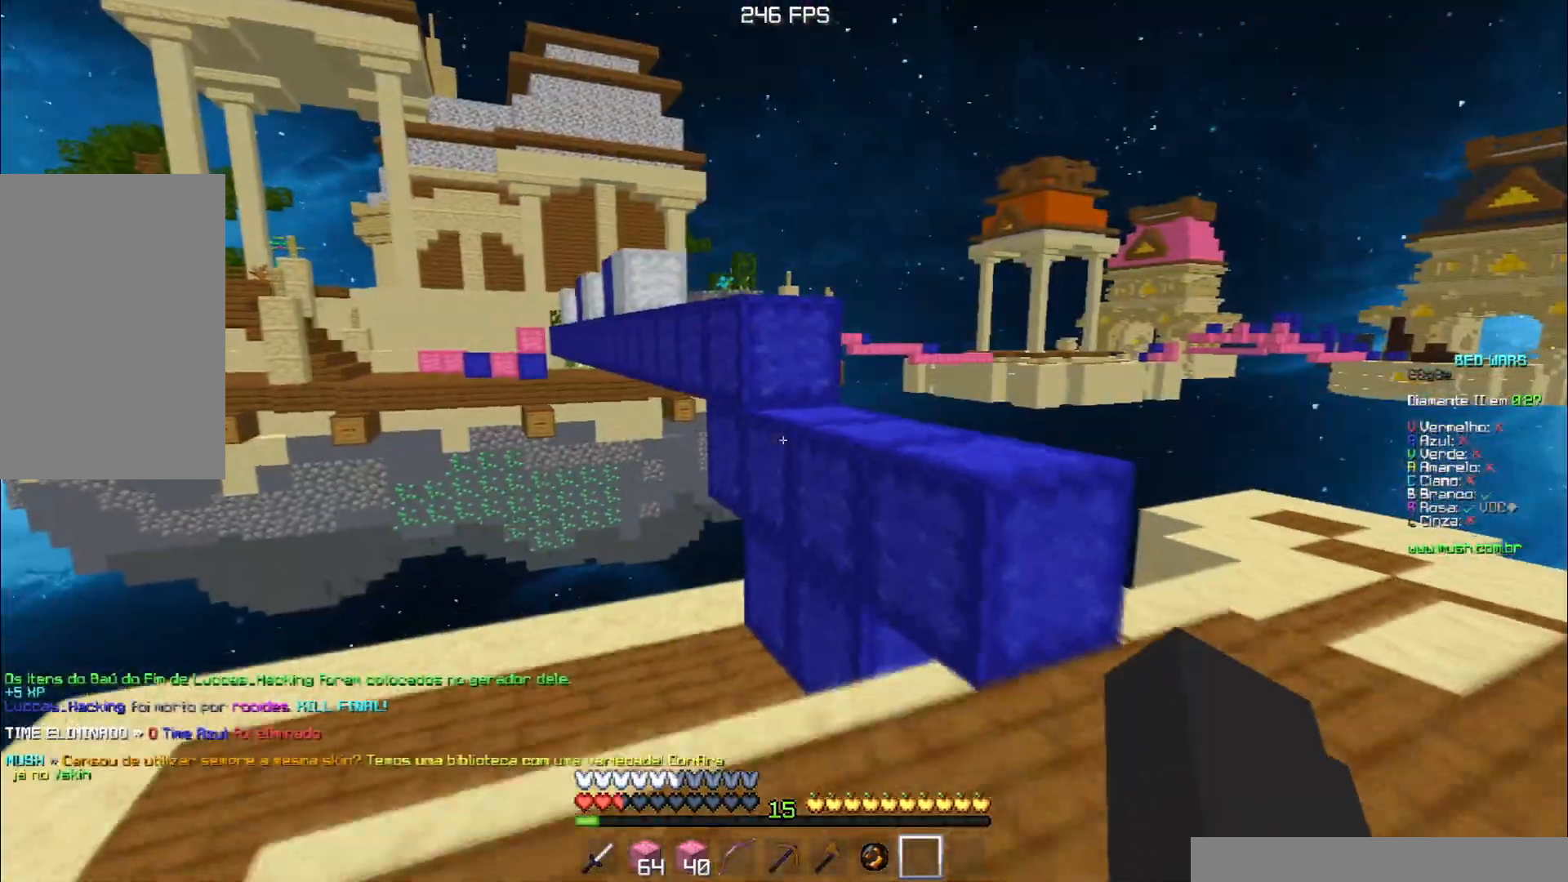
{"keys": ["w"], "events": [[200, "space", "down"], [484, "space", "up"]]}
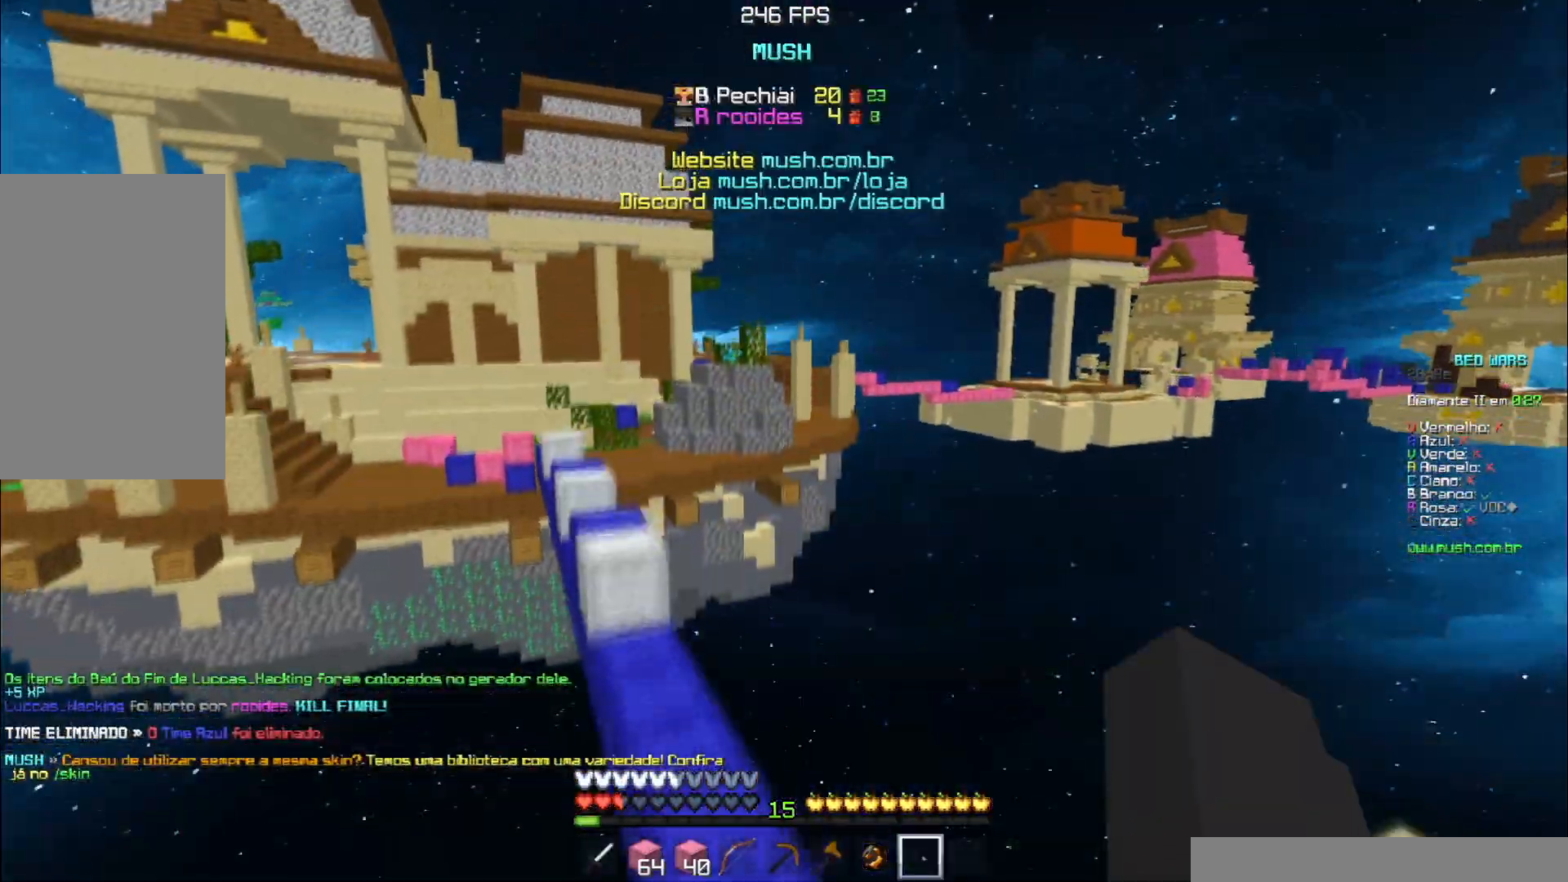
{"keys": ["w"], "events": []}
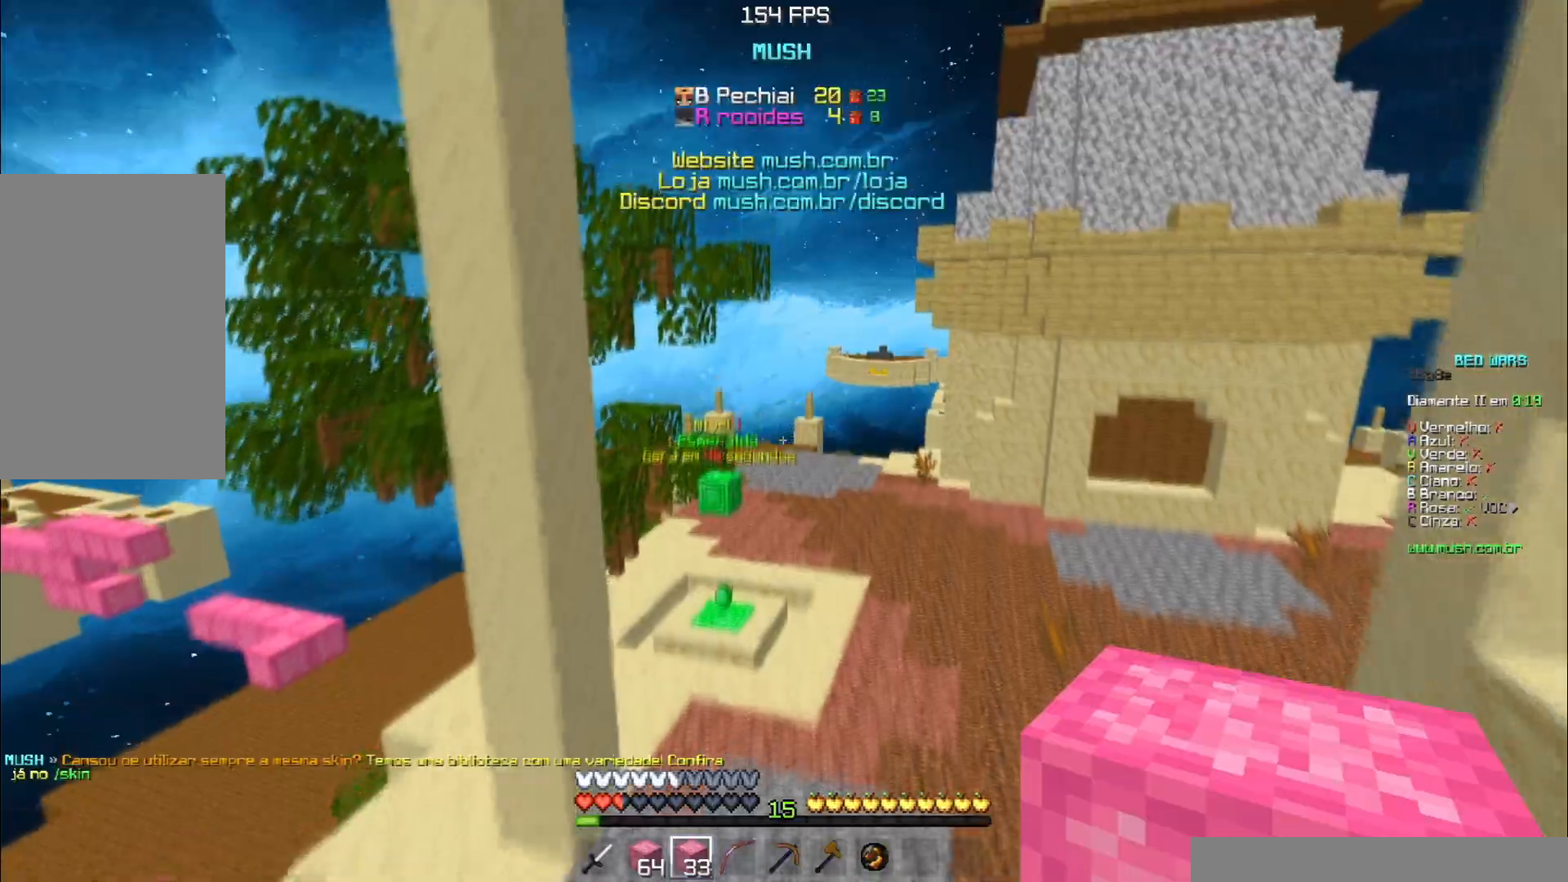
{"keys": ["w"], "events": []}
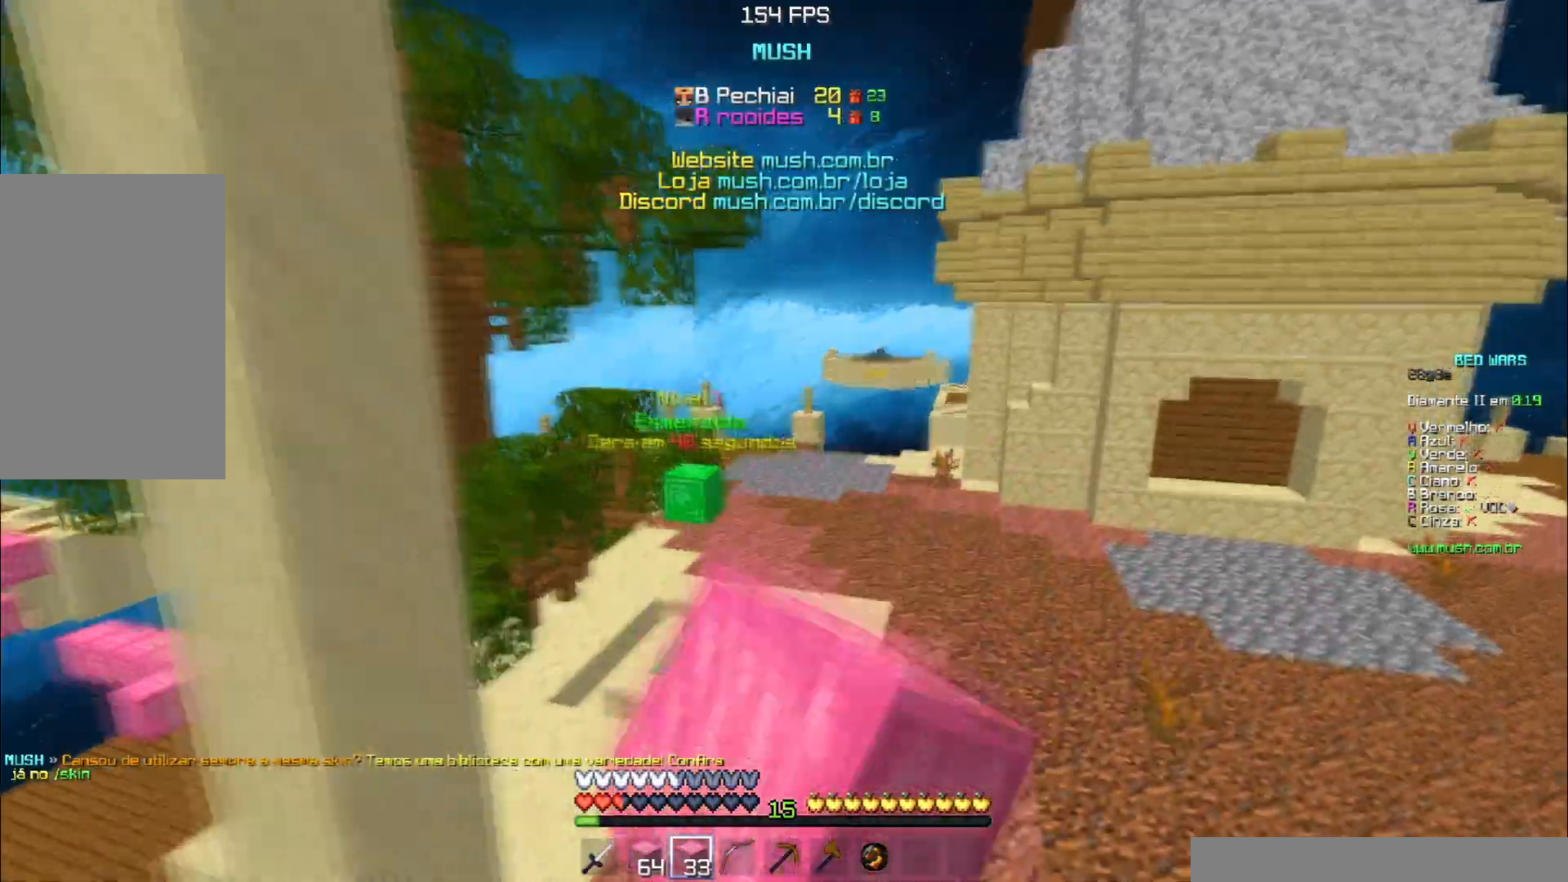
{"keys": ["d", "w"], "events": [[301, "d", "down"]]}
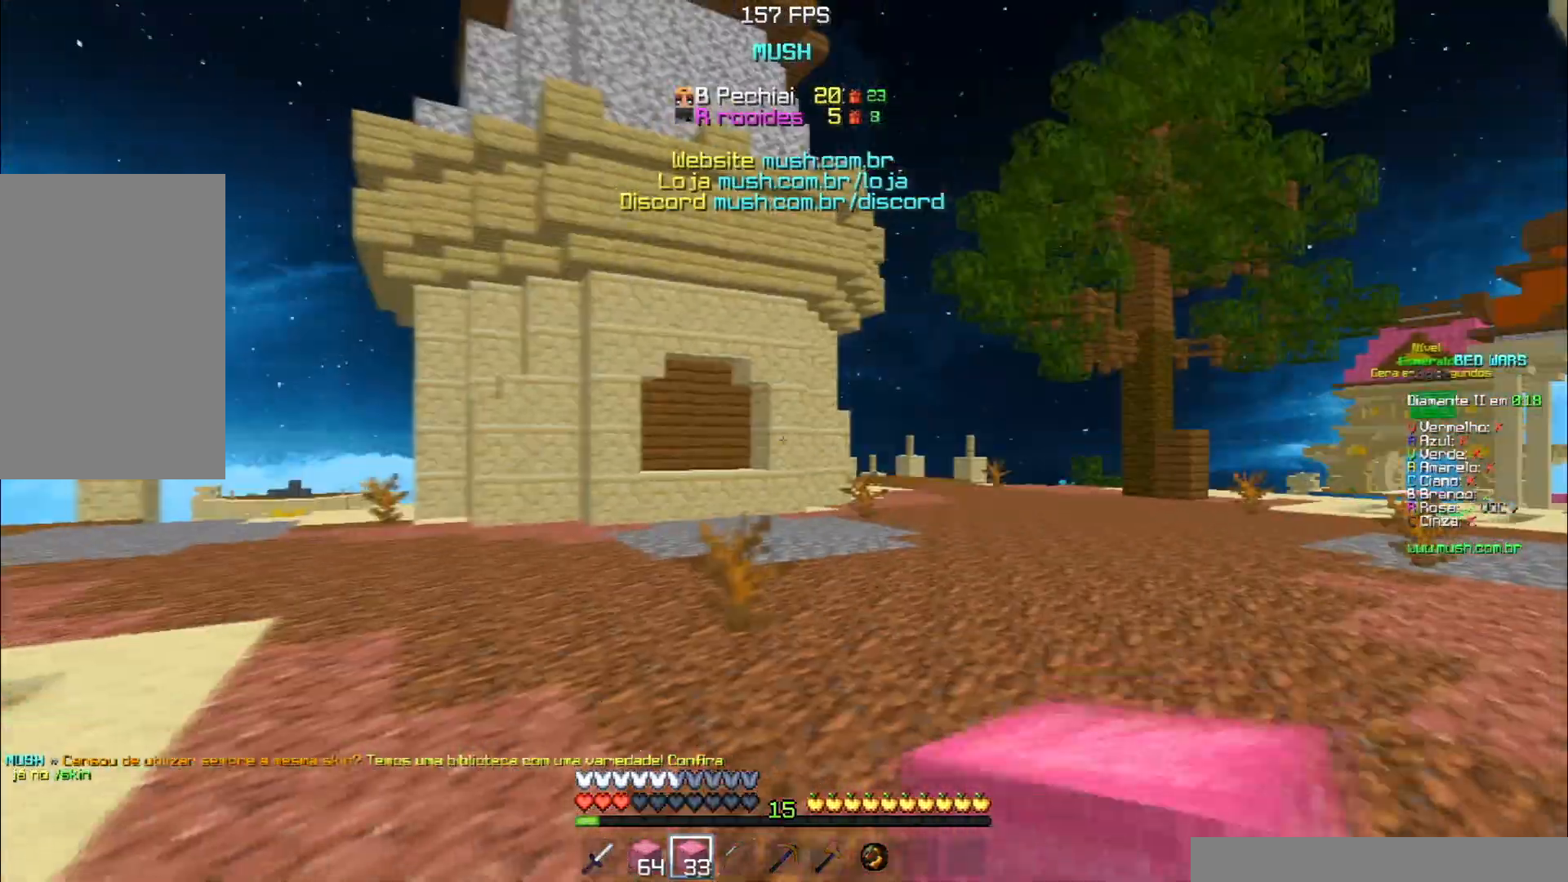
{"keys": ["w"], "events": [[284, "d", "up"]]}
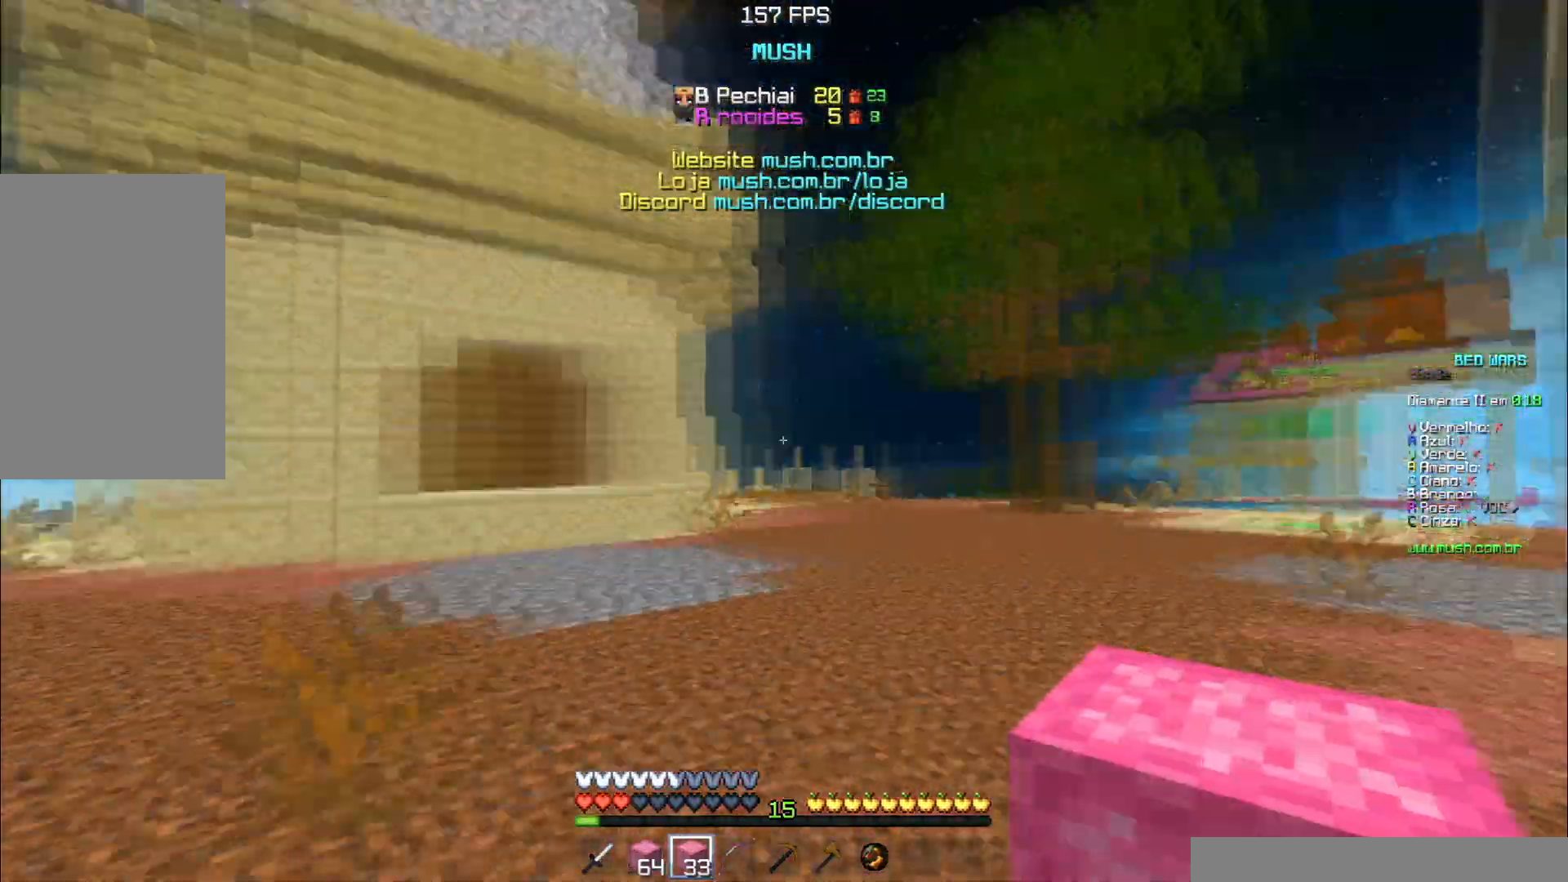
{"keys": ["space", "w"], "events": [[384, "space", "down"]]}
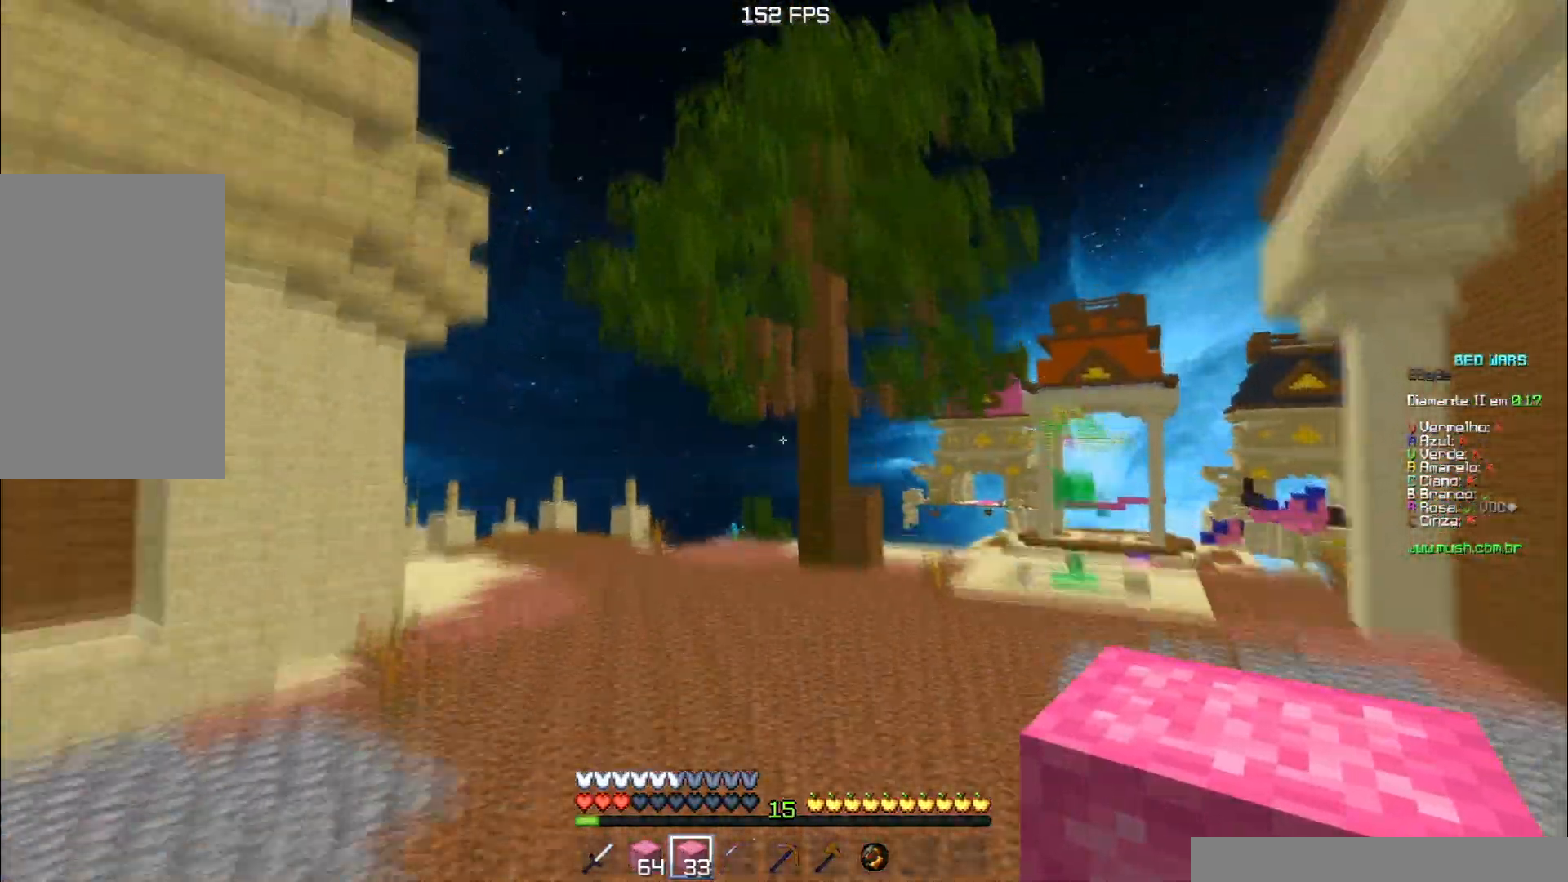
{"keys": ["w"], "events": [[150, "space", "up"]]}
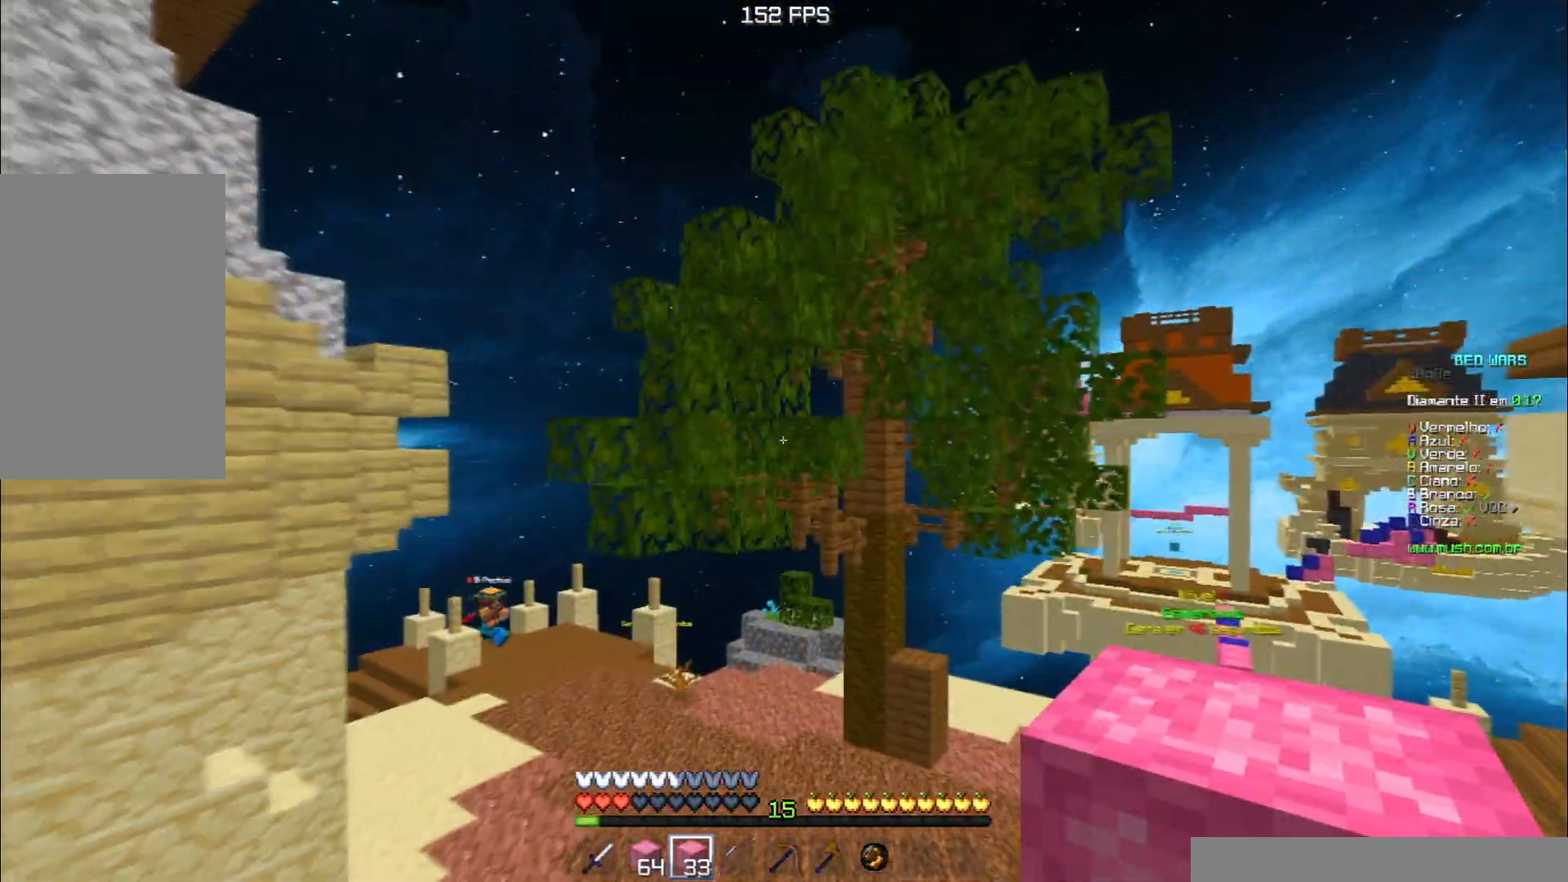
{"keys": ["space", "w"], "events": [[384, "space", "down"]]}